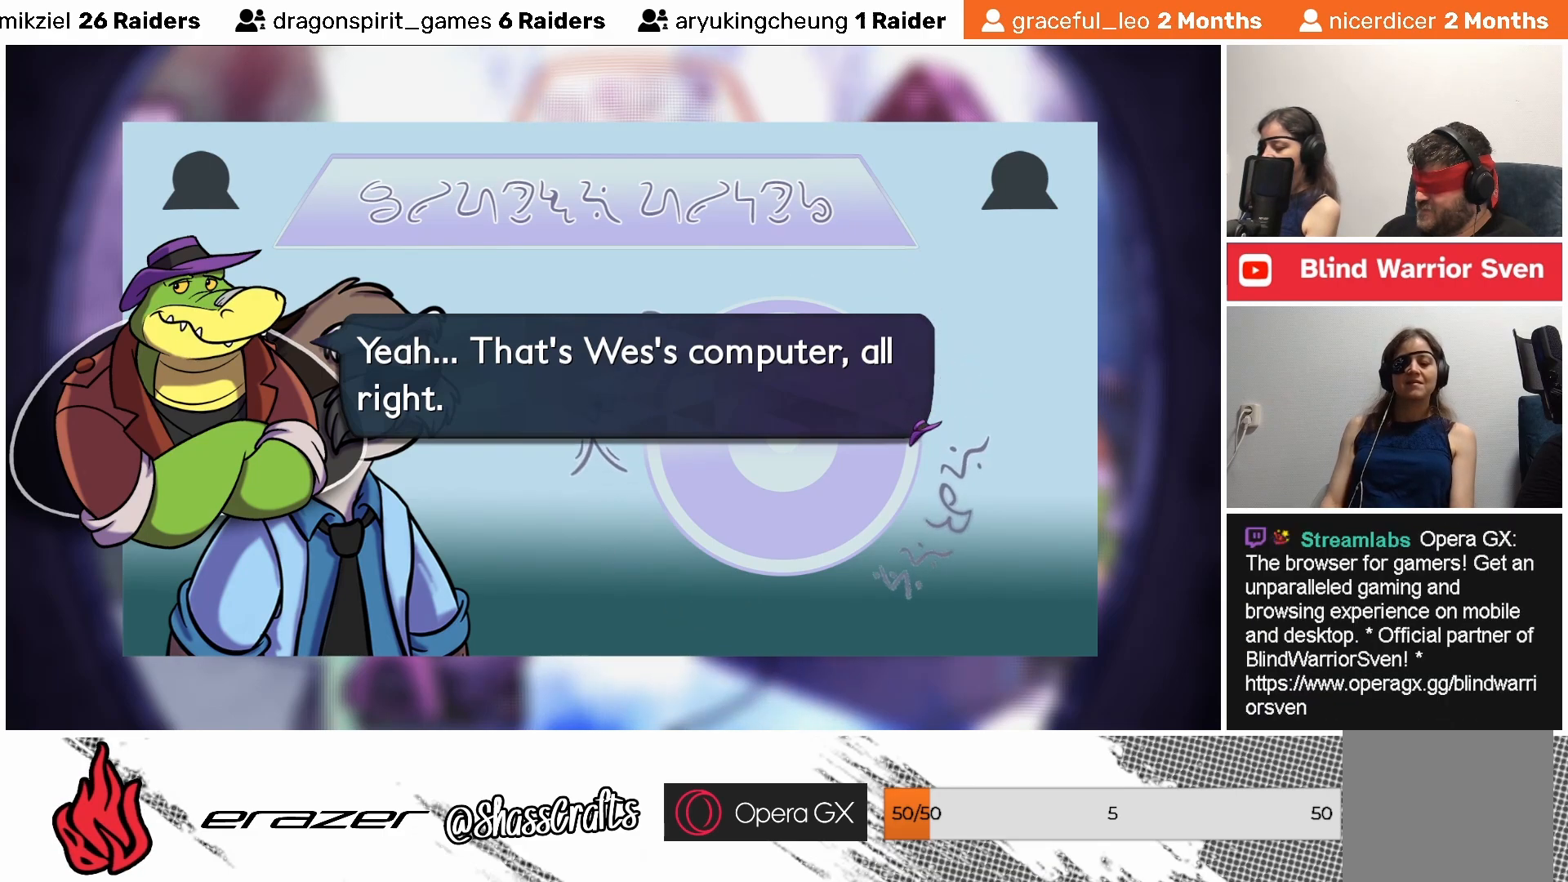
Gameplay with a controller (PlayStation layout); each line is a JSON object with the inputs held at the frame after it. "events" lists button and stick changes between this image and that frame as [ms after this image, input, new state], when the widget could be followed in between. Not read: right_stick.
{"buttons": ["CROSS"], "left_stick": "center", "events": [[483, "CROSS", "down"]]}
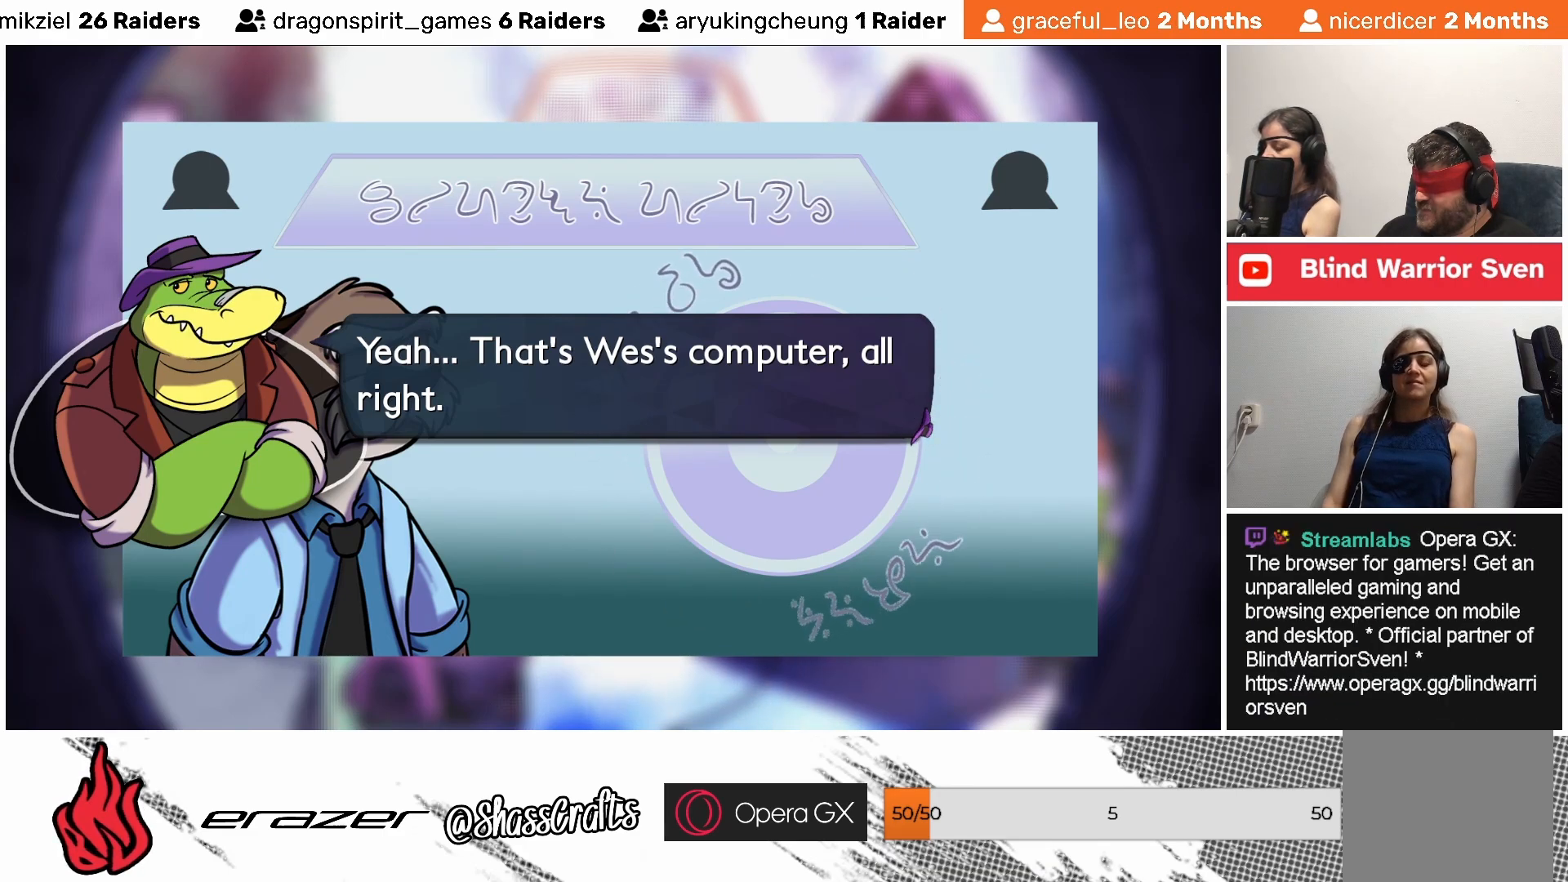
{"buttons": [], "left_stick": "center", "events": [[67, "CROSS", "up"]]}
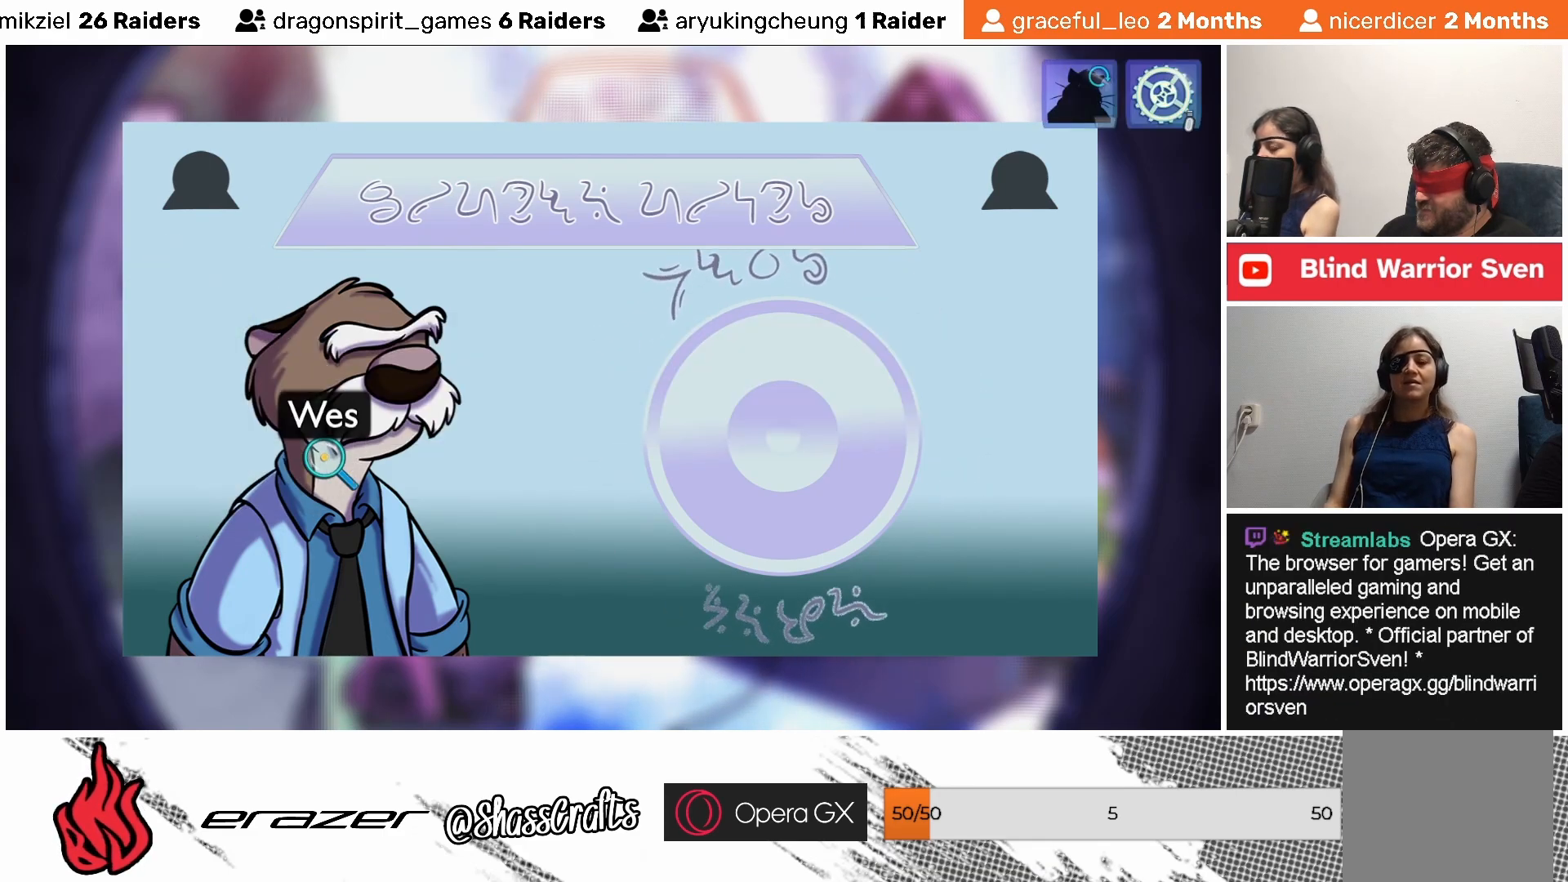
{"buttons": [], "left_stick": "center", "events": []}
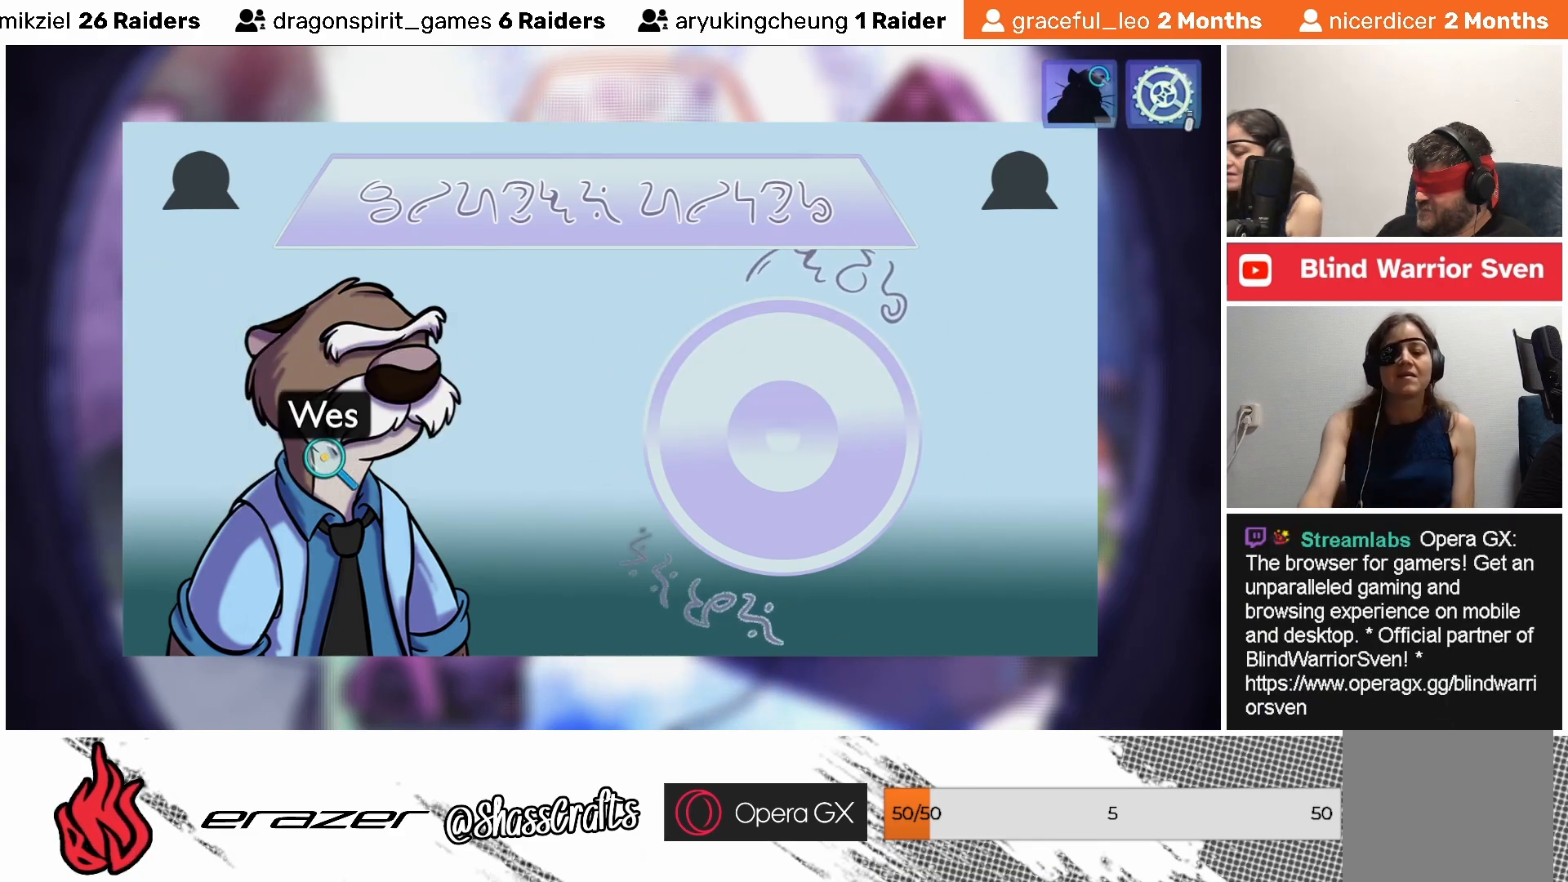
{"buttons": [], "left_stick": "center", "events": []}
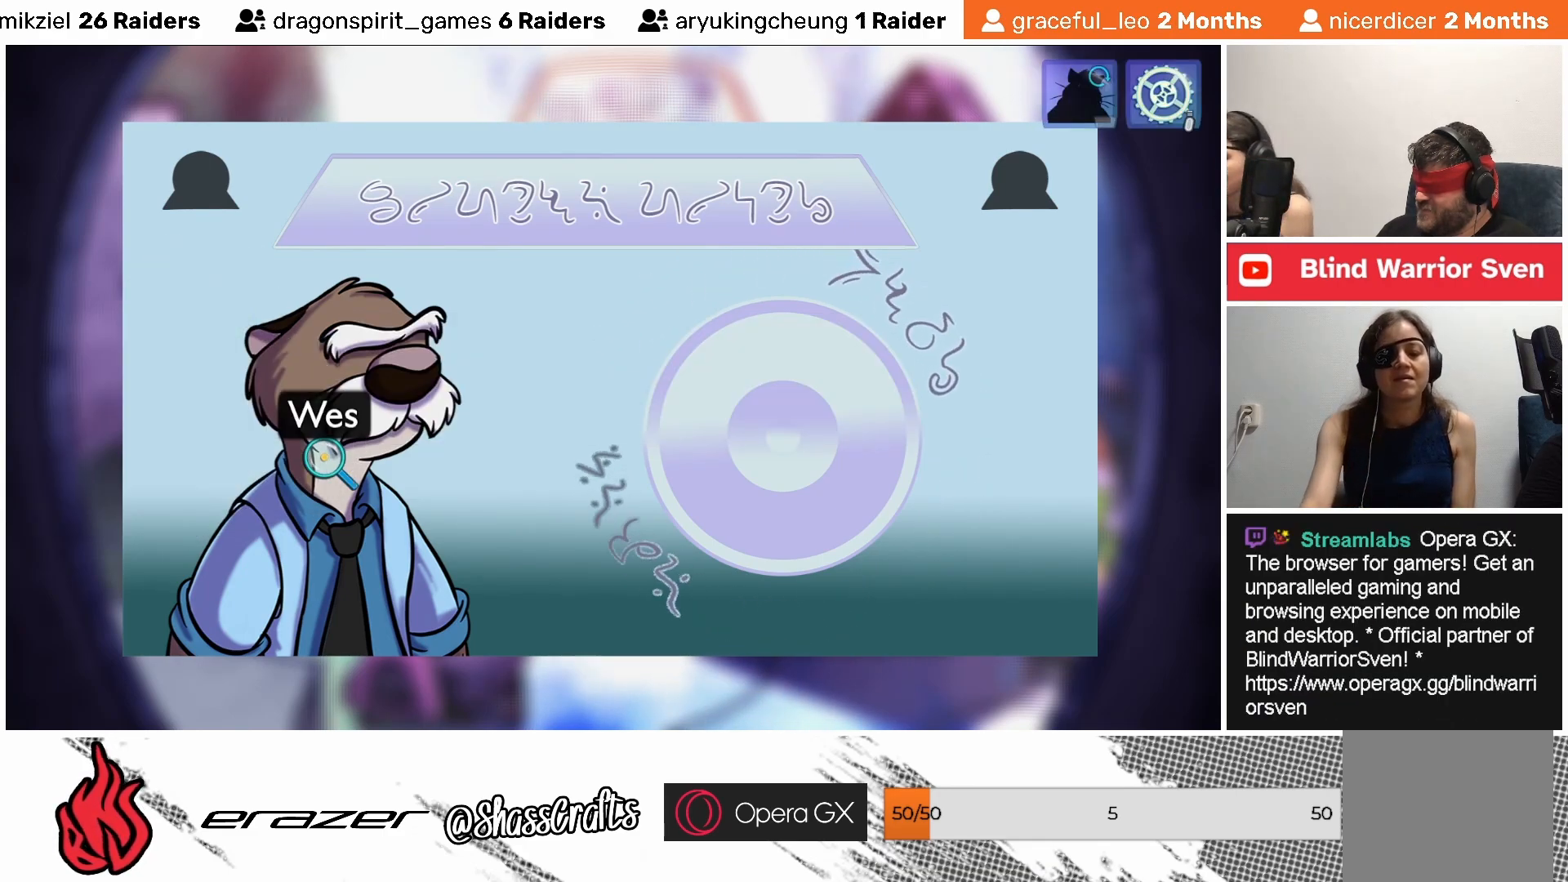
{"buttons": [], "left_stick": "center", "events": []}
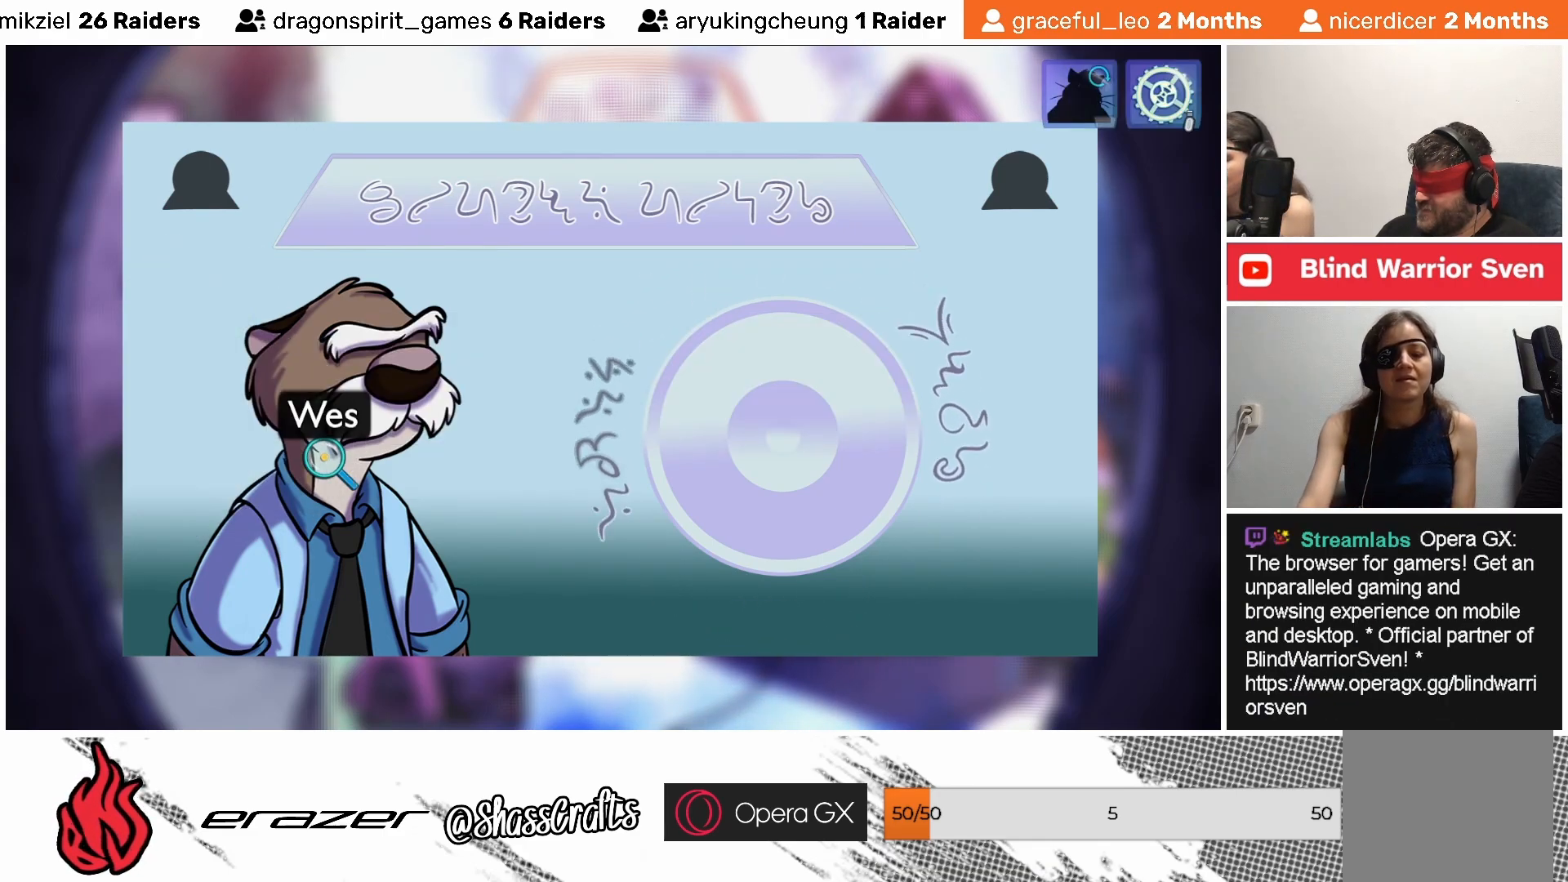
{"buttons": [], "left_stick": "center", "events": []}
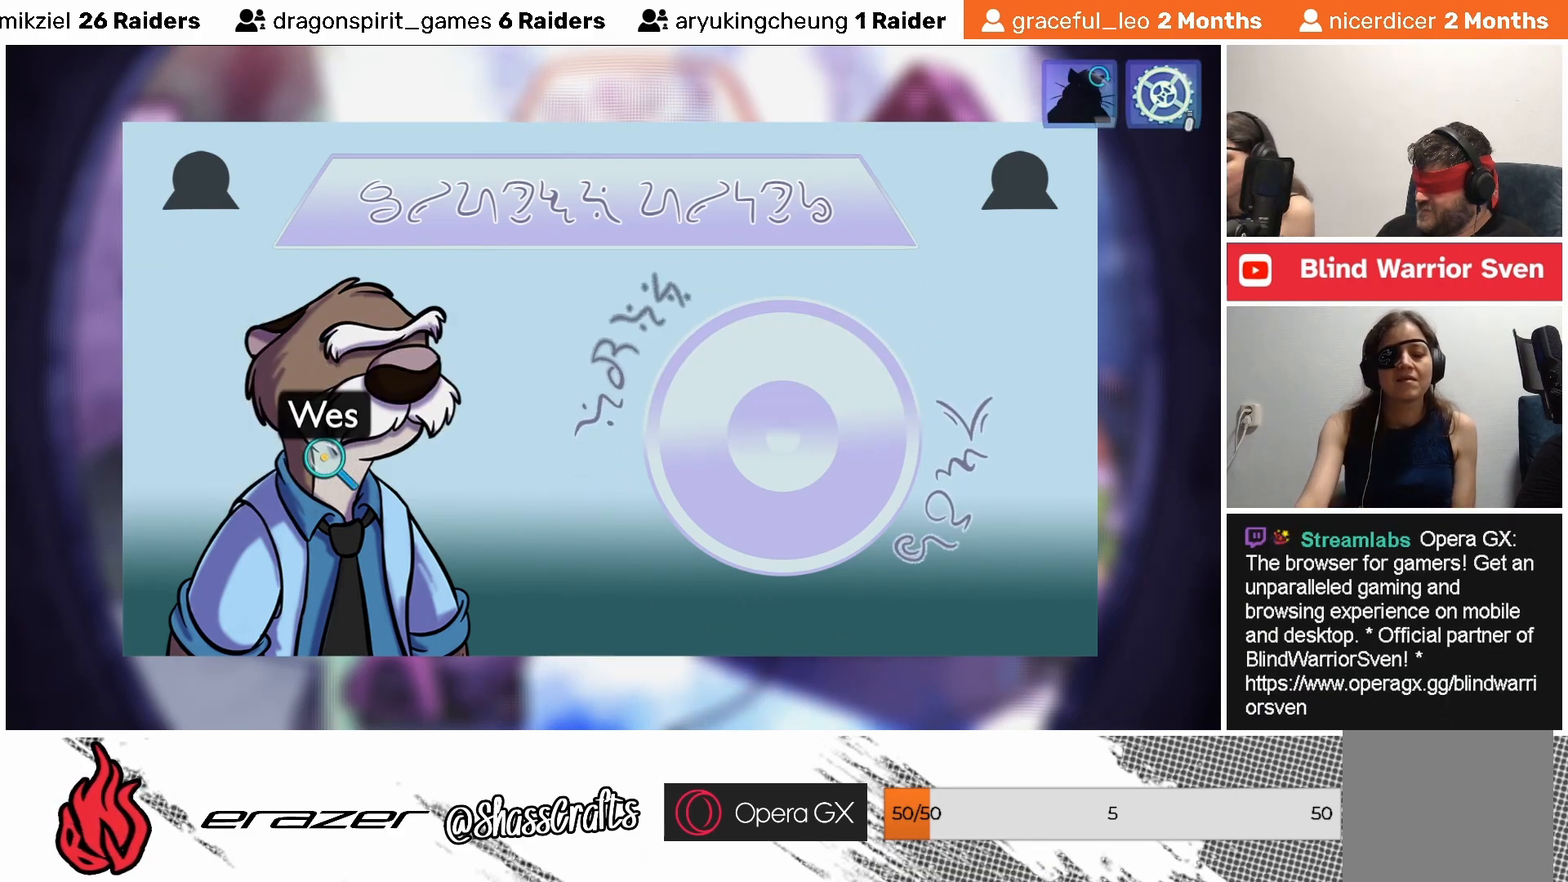
{"buttons": [], "left_stick": "center", "events": [[167, "DPAD_RIGHT", "down"], [217, "DPAD_RIGHT", "up"]]}
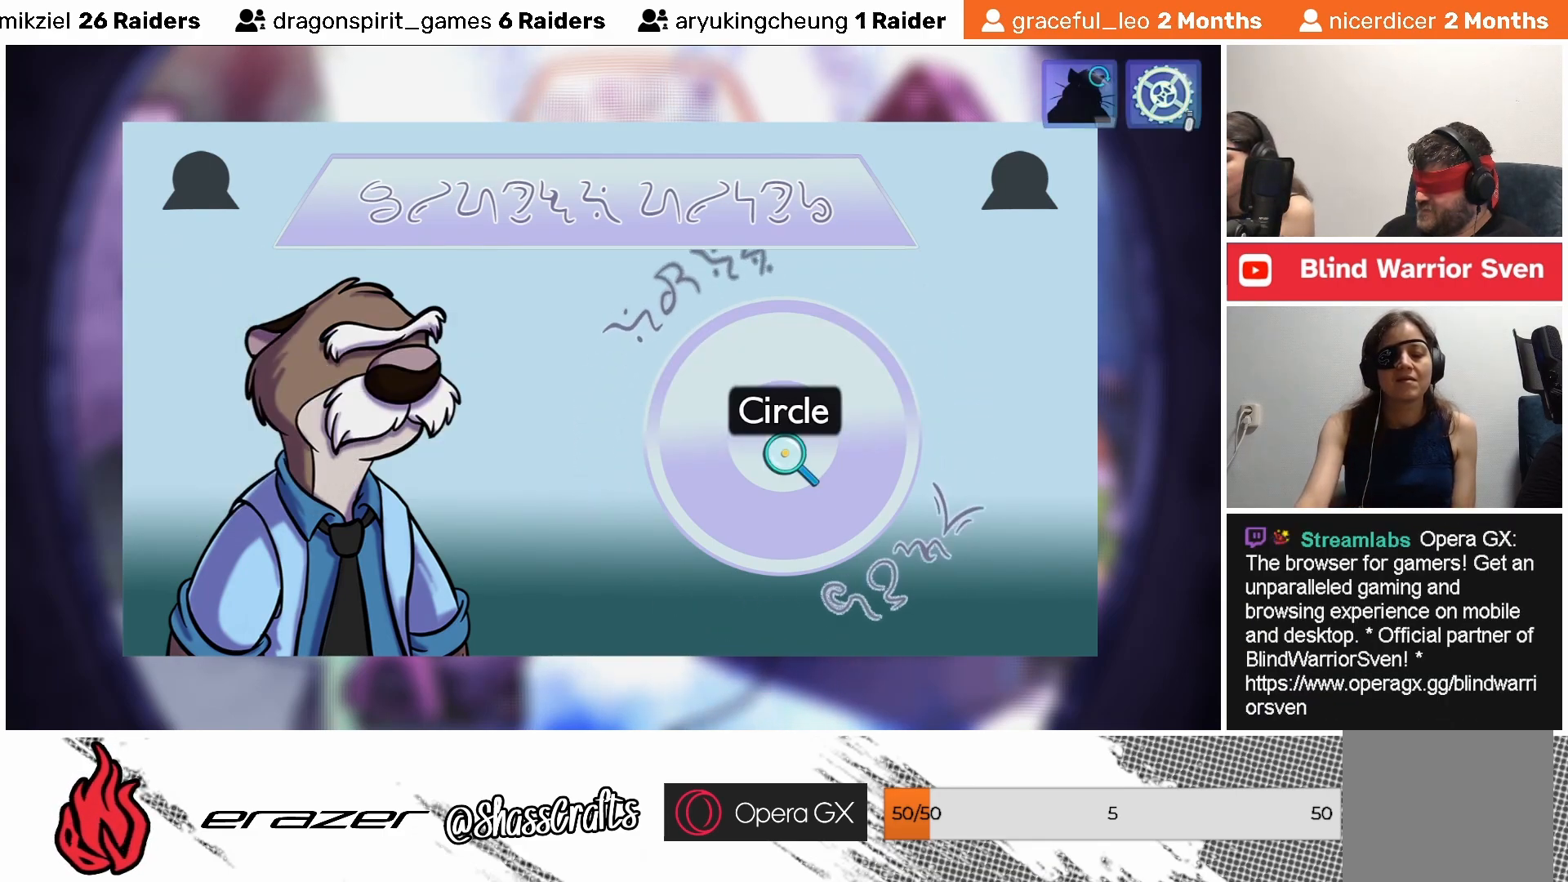
{"buttons": ["DPAD_UP"], "left_stick": "center", "events": [[83, "DPAD_RIGHT", "down"], [133, "DPAD_RIGHT", "up"], [467, "DPAD_UP", "down"]]}
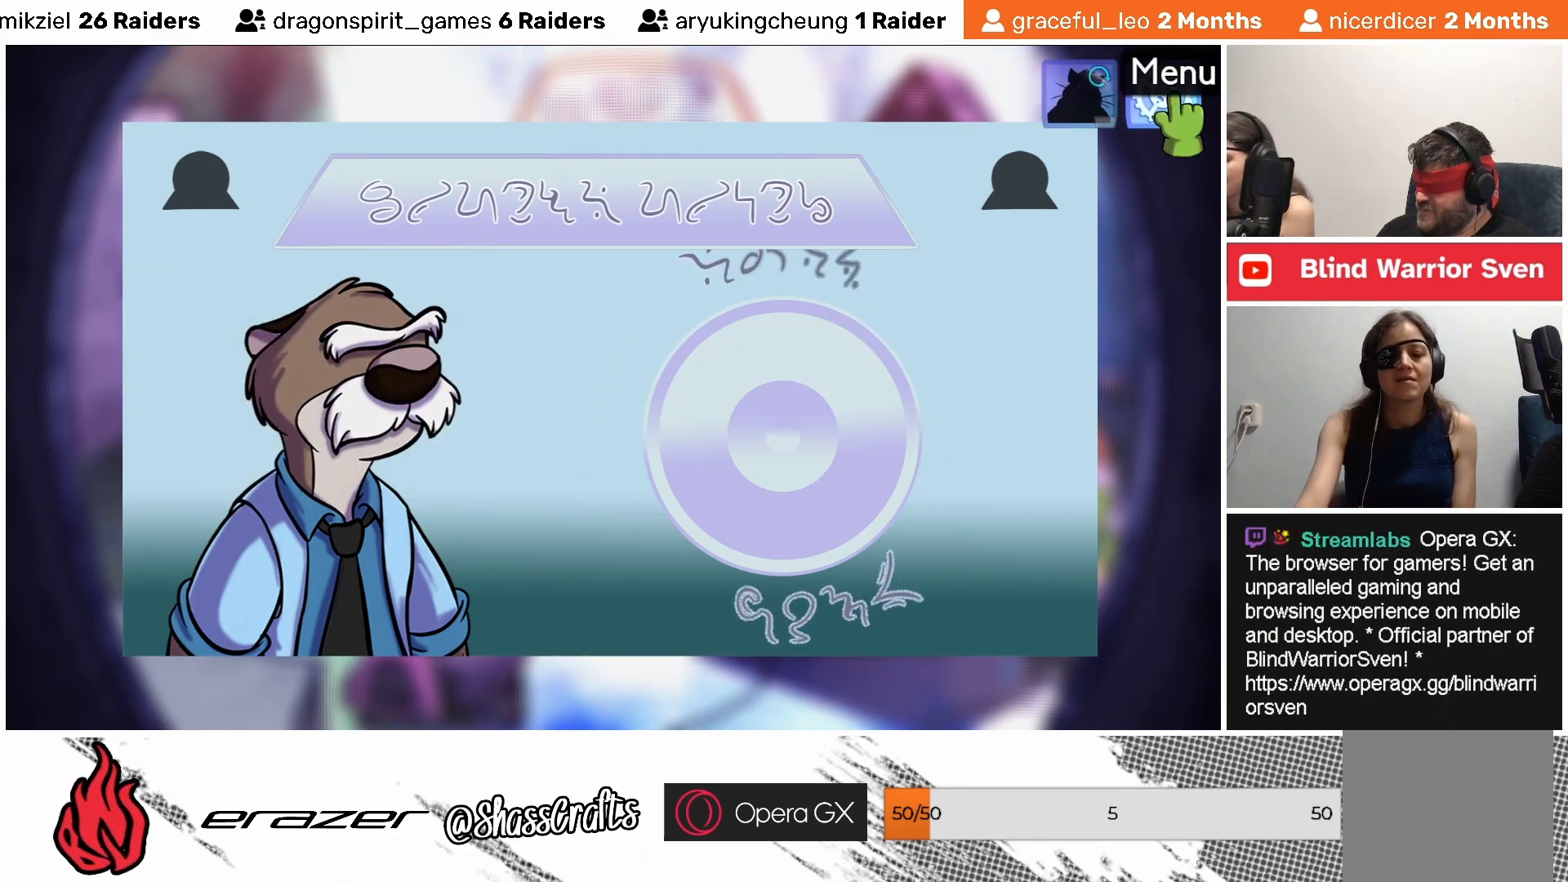
{"buttons": [], "left_stick": "center", "events": [[83, "DPAD_UP", "up"]]}
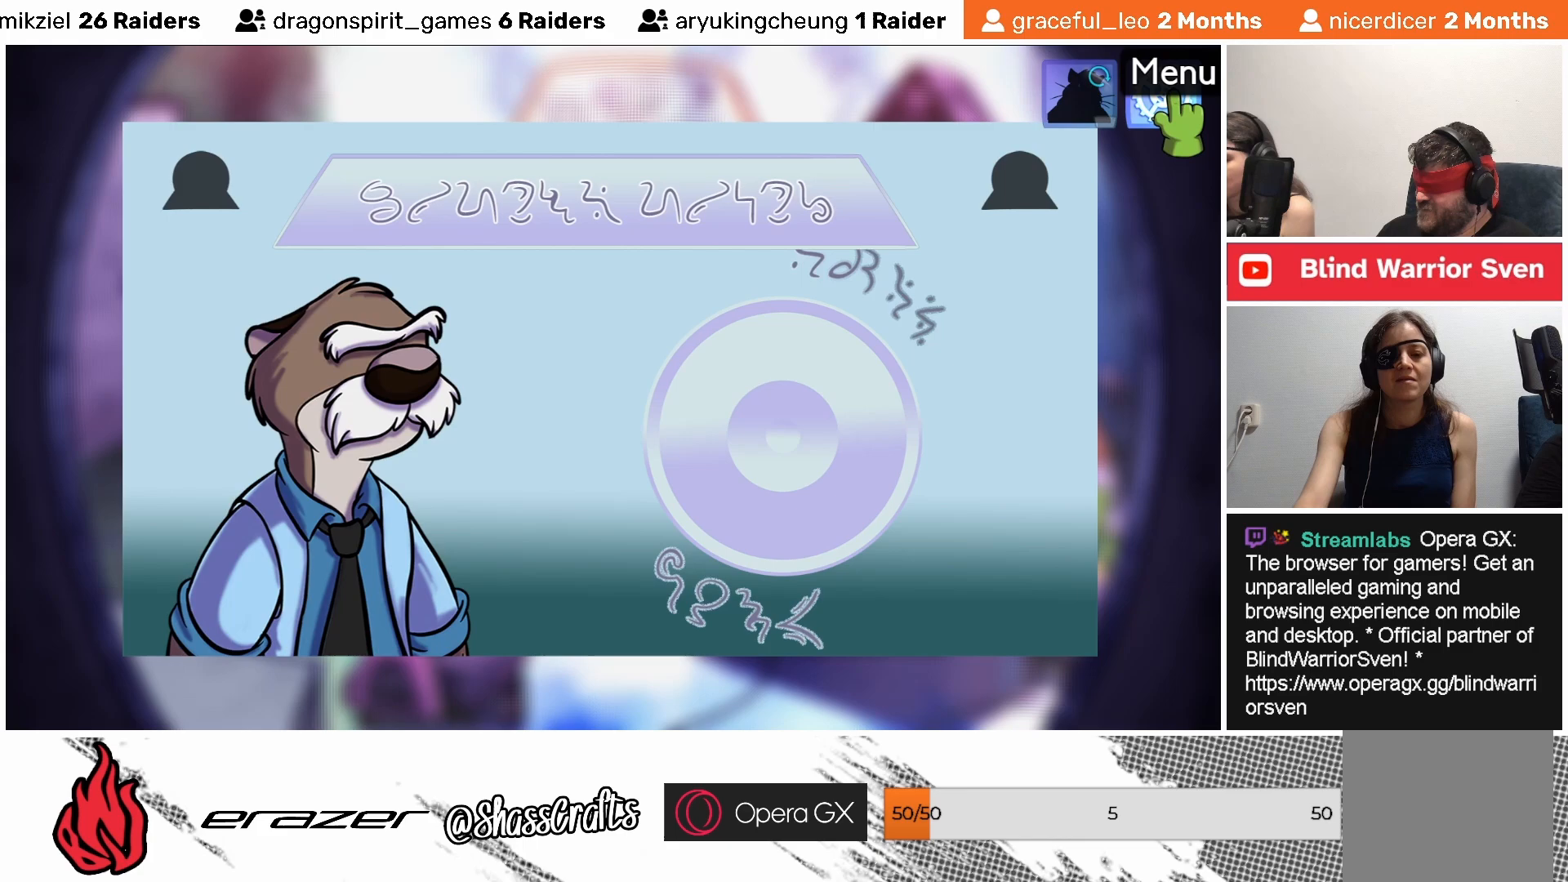
{"buttons": [], "left_stick": "center", "events": [[33, "CROSS", "down"], [67, "CROSS", "up"]]}
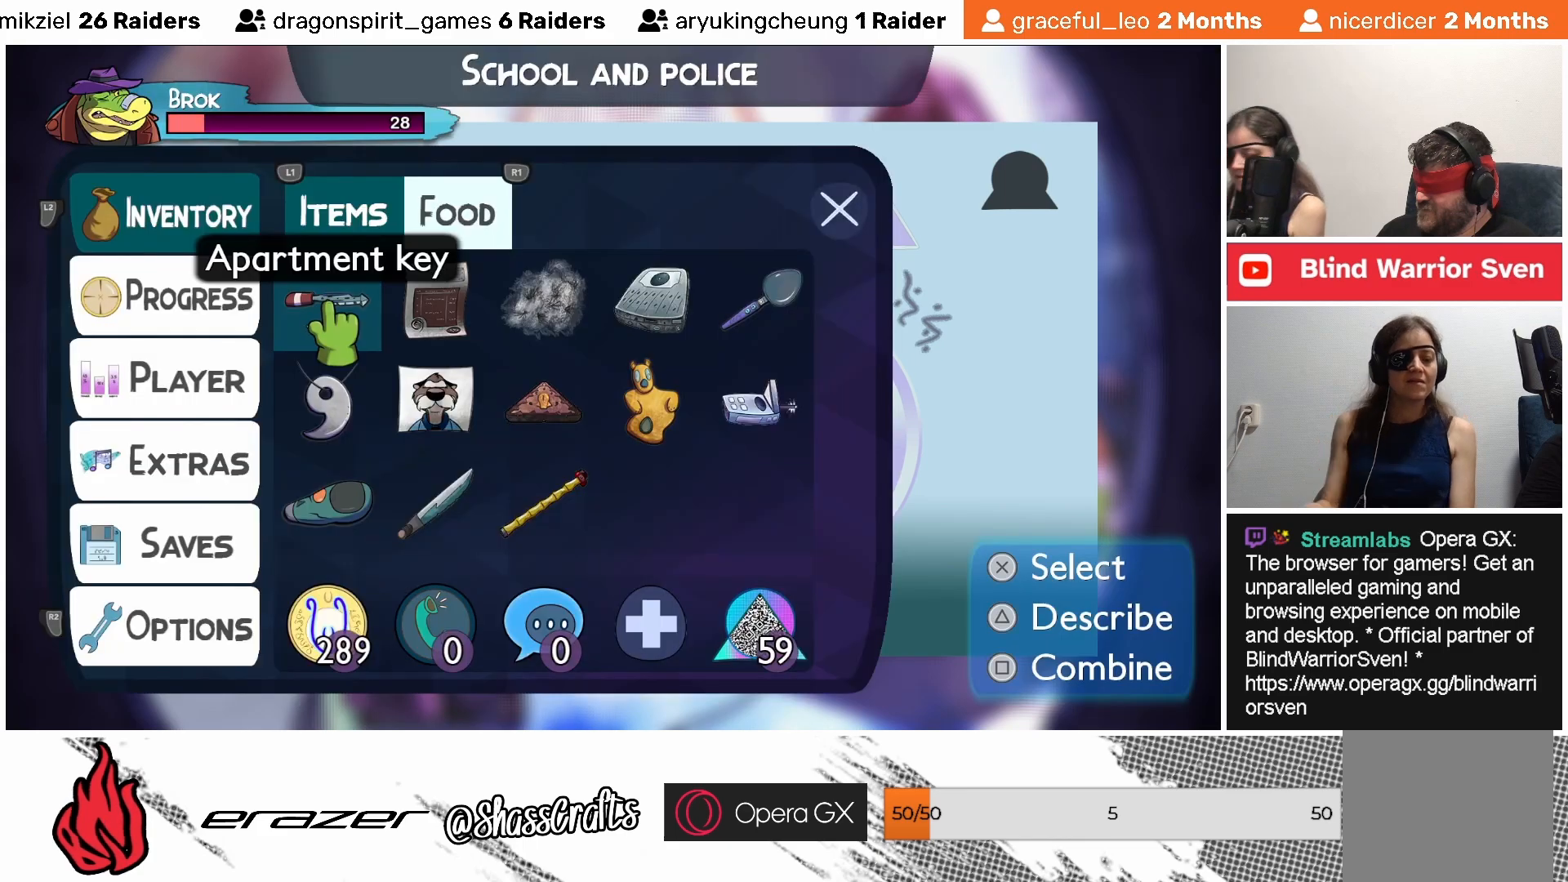
{"buttons": [], "left_stick": "center", "events": [[117, "DPAD_RIGHT", "down"], [133, "DPAD_RIGHT", "up"], [433, "DPAD_RIGHT", "down"], [483, "DPAD_RIGHT", "up"]]}
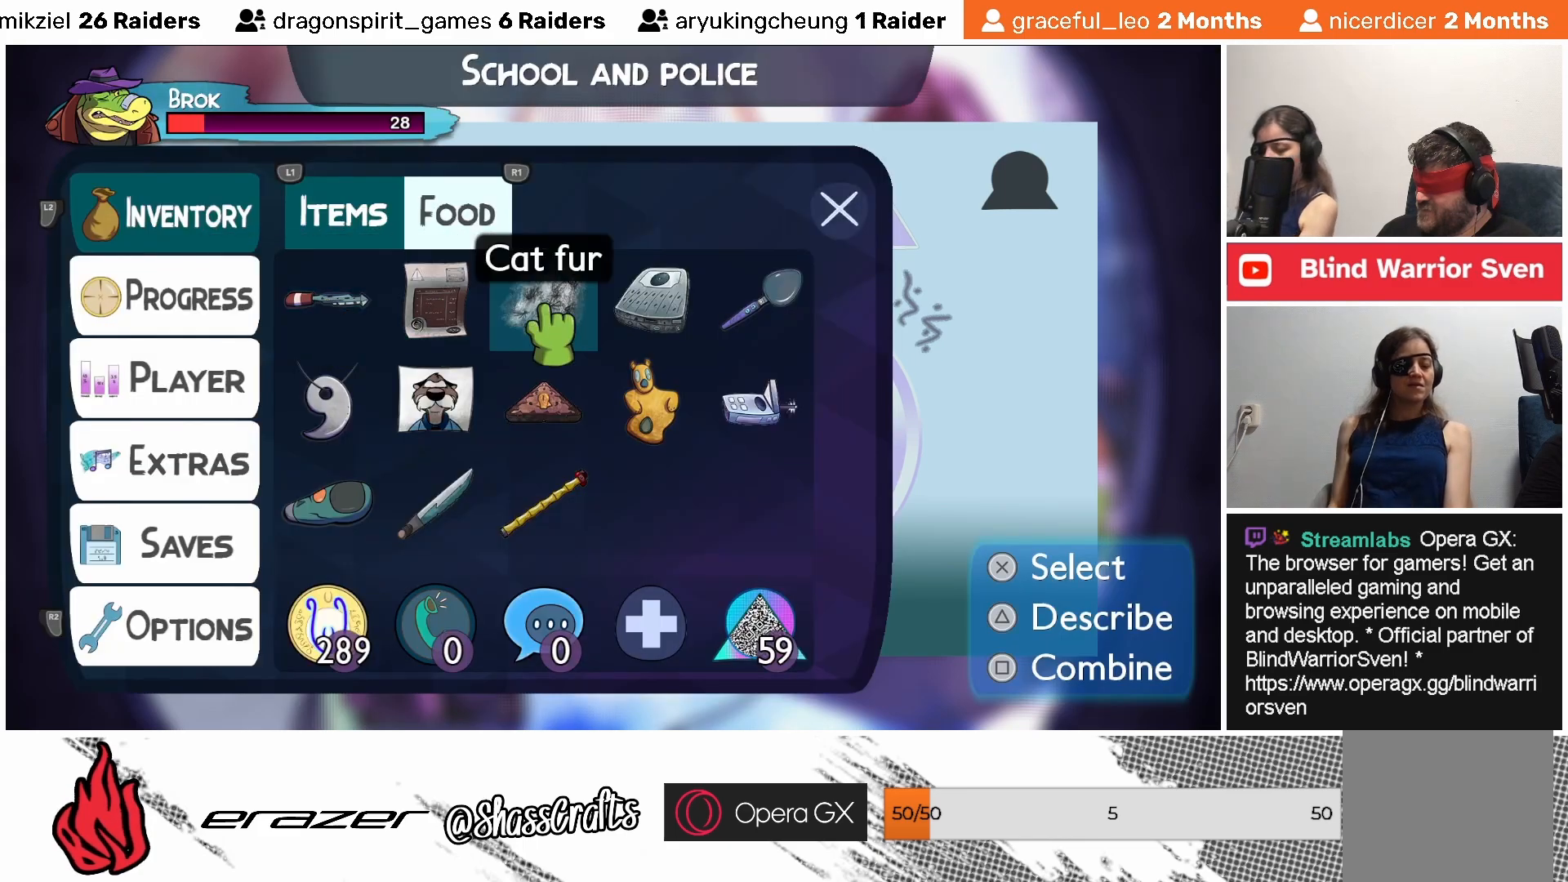
{"buttons": [], "left_stick": "center", "events": [[283, "DPAD_RIGHT", "down"], [333, "DPAD_RIGHT", "up"]]}
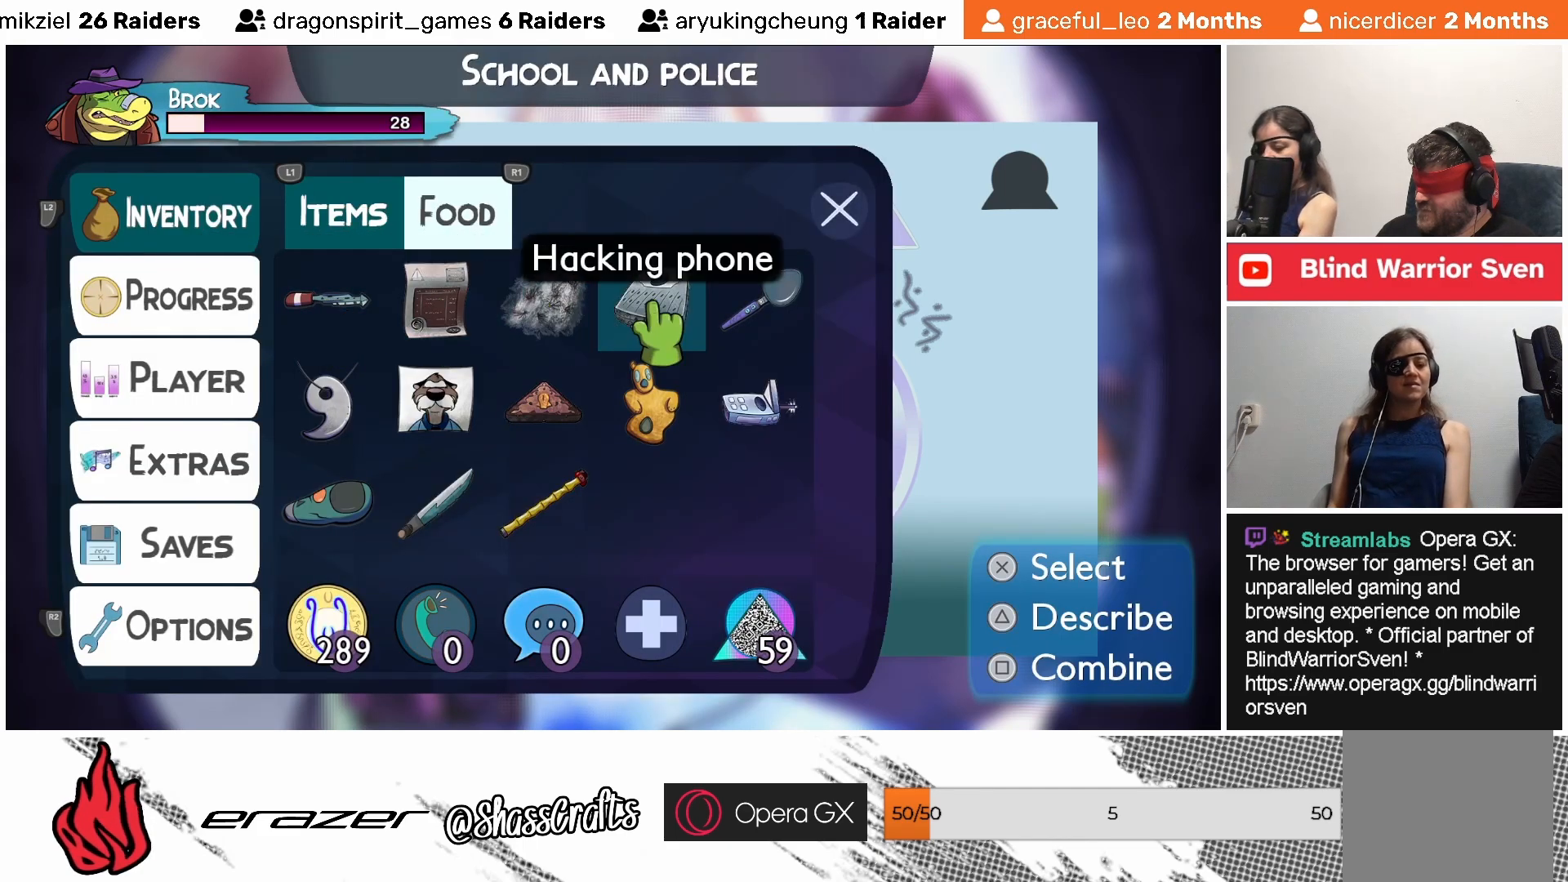
{"buttons": [], "left_stick": "center", "events": []}
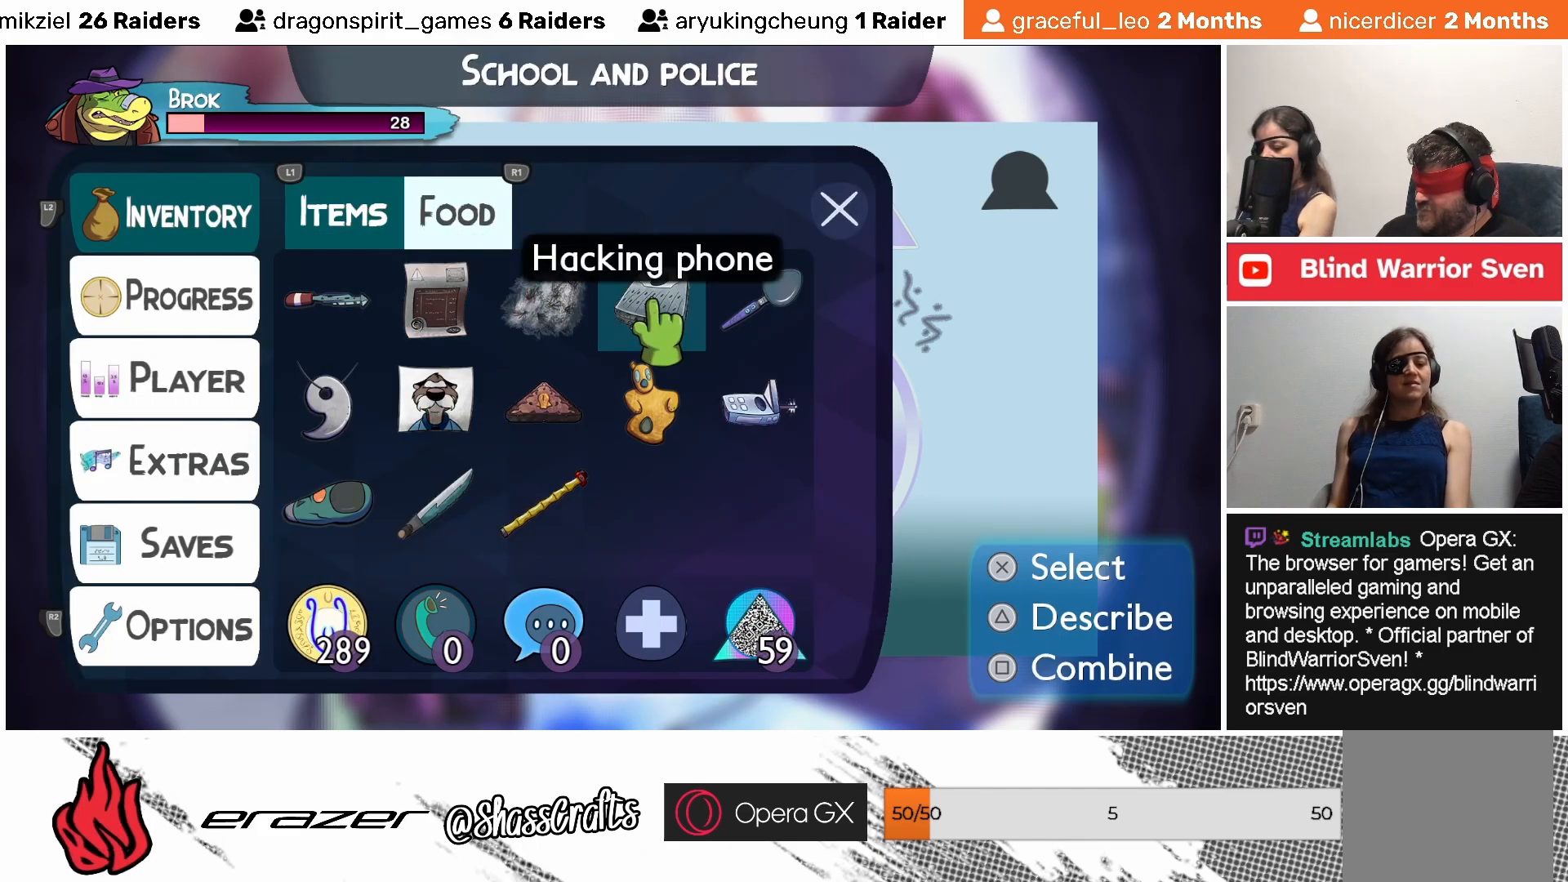
{"buttons": [], "left_stick": "center", "events": [[33, "CROSS", "down"], [83, "CROSS", "up"]]}
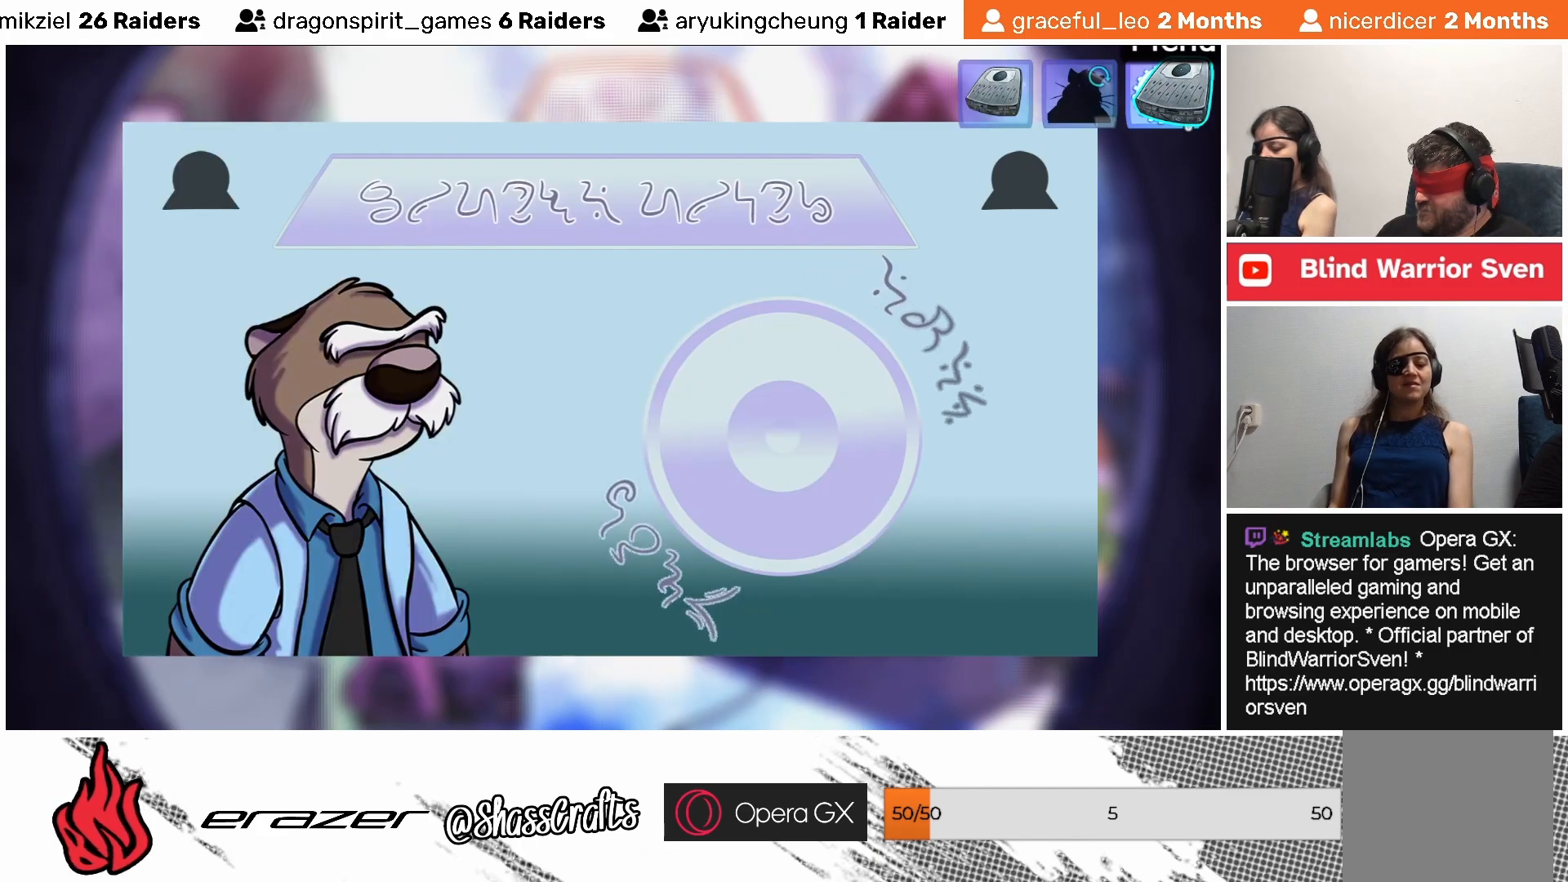
{"buttons": [], "left_stick": "center", "events": [[283, "DPAD_LEFT", "down"], [383, "DPAD_LEFT", "up"]]}
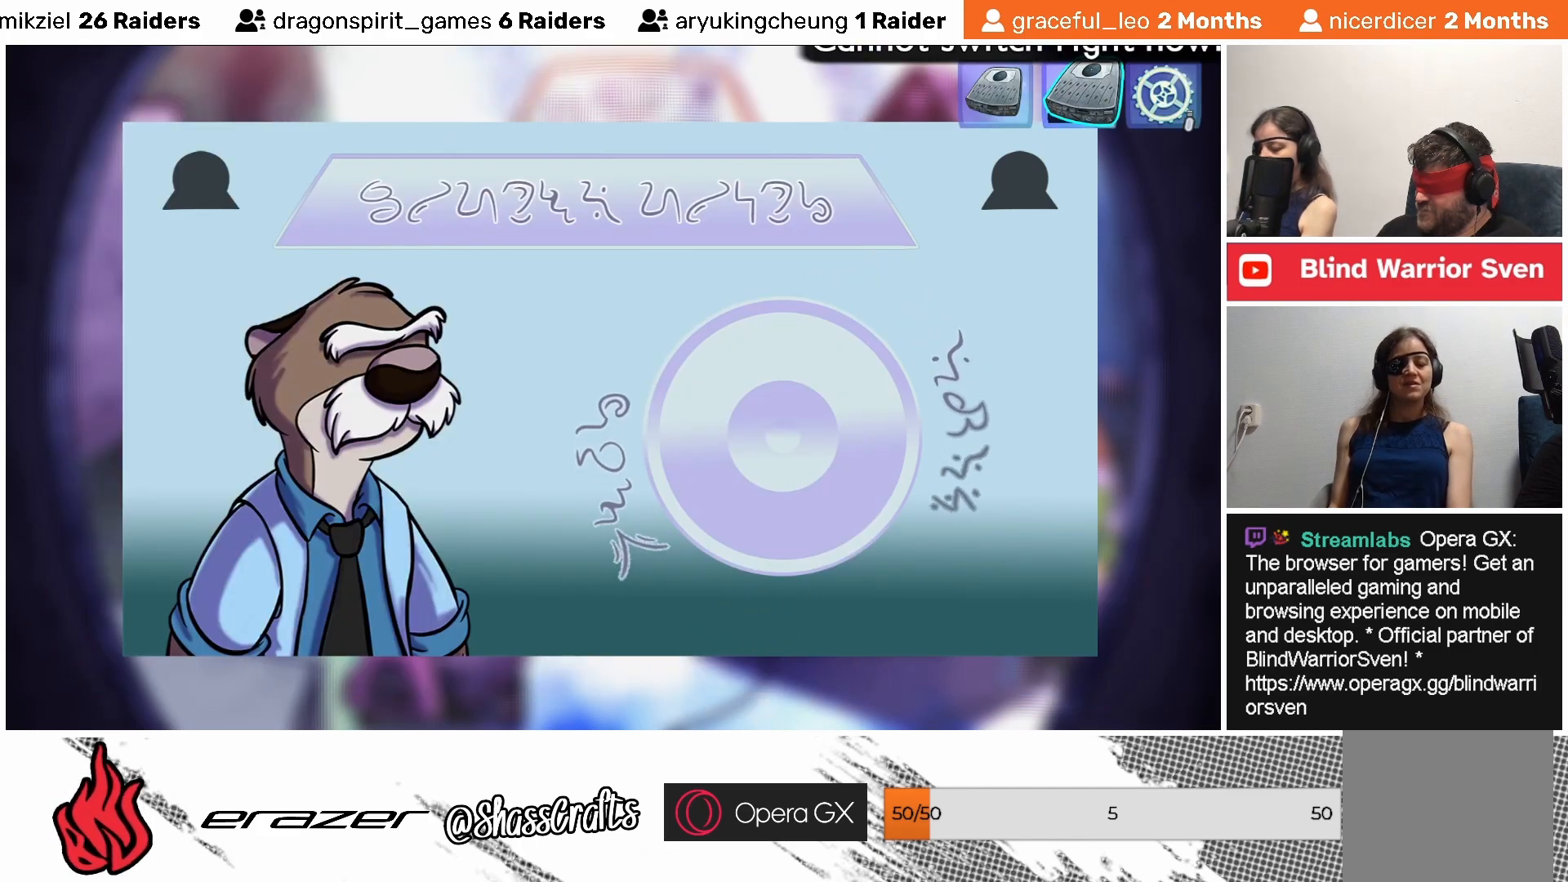
{"buttons": [], "left_stick": "center", "events": [[333, "DPAD_LEFT", "down"], [417, "DPAD_LEFT", "up"]]}
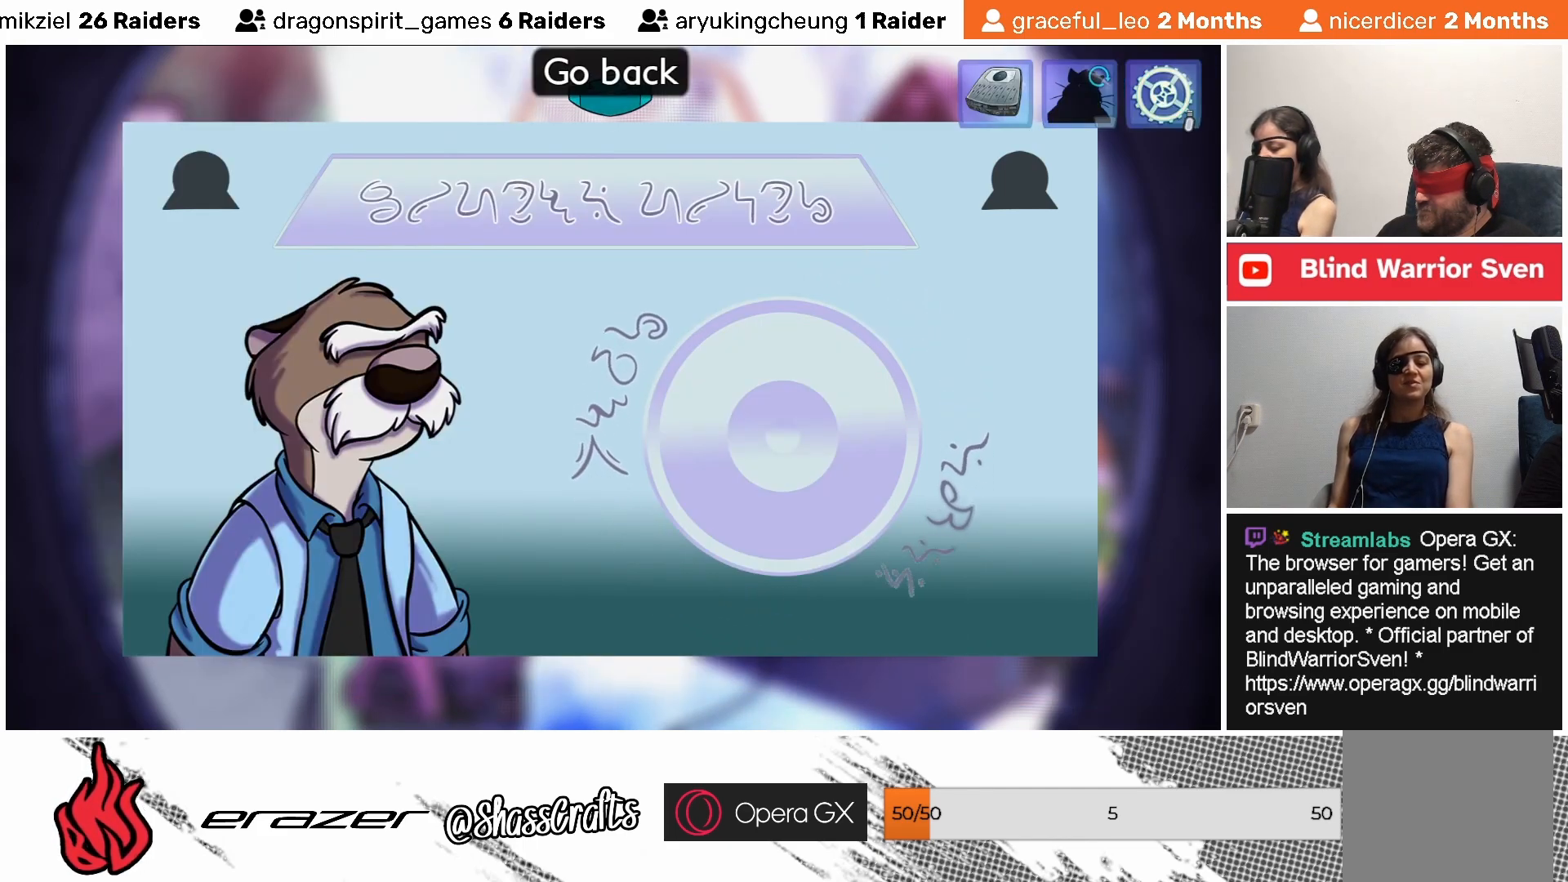
{"buttons": ["DPAD_LEFT"], "left_stick": "center", "events": [[417, "DPAD_LEFT", "down"]]}
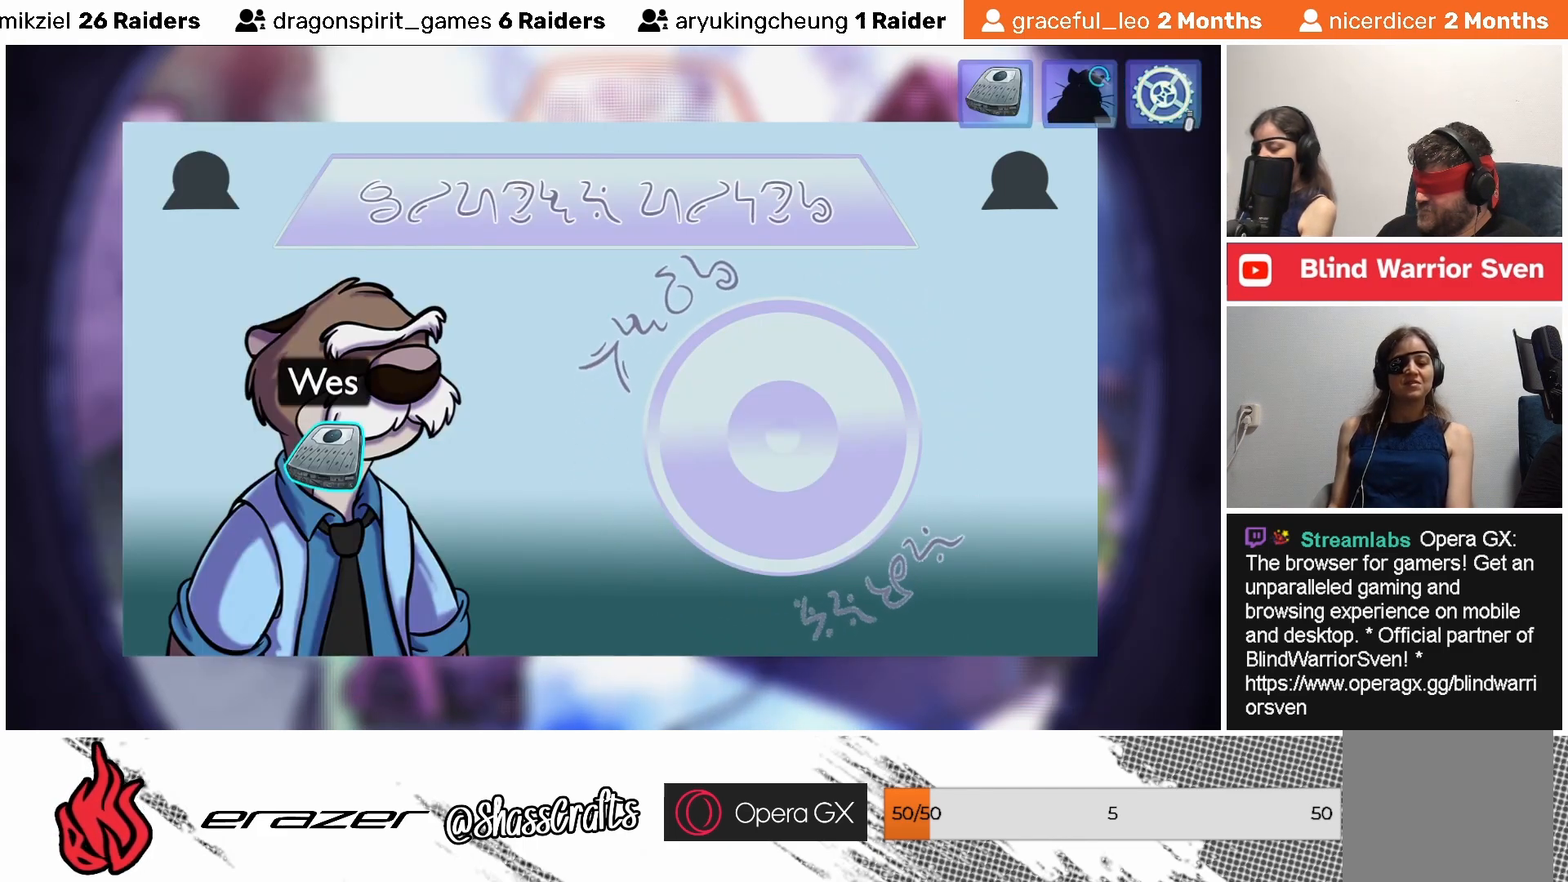
{"buttons": [], "left_stick": "center", "events": [[33, "DPAD_LEFT", "up"]]}
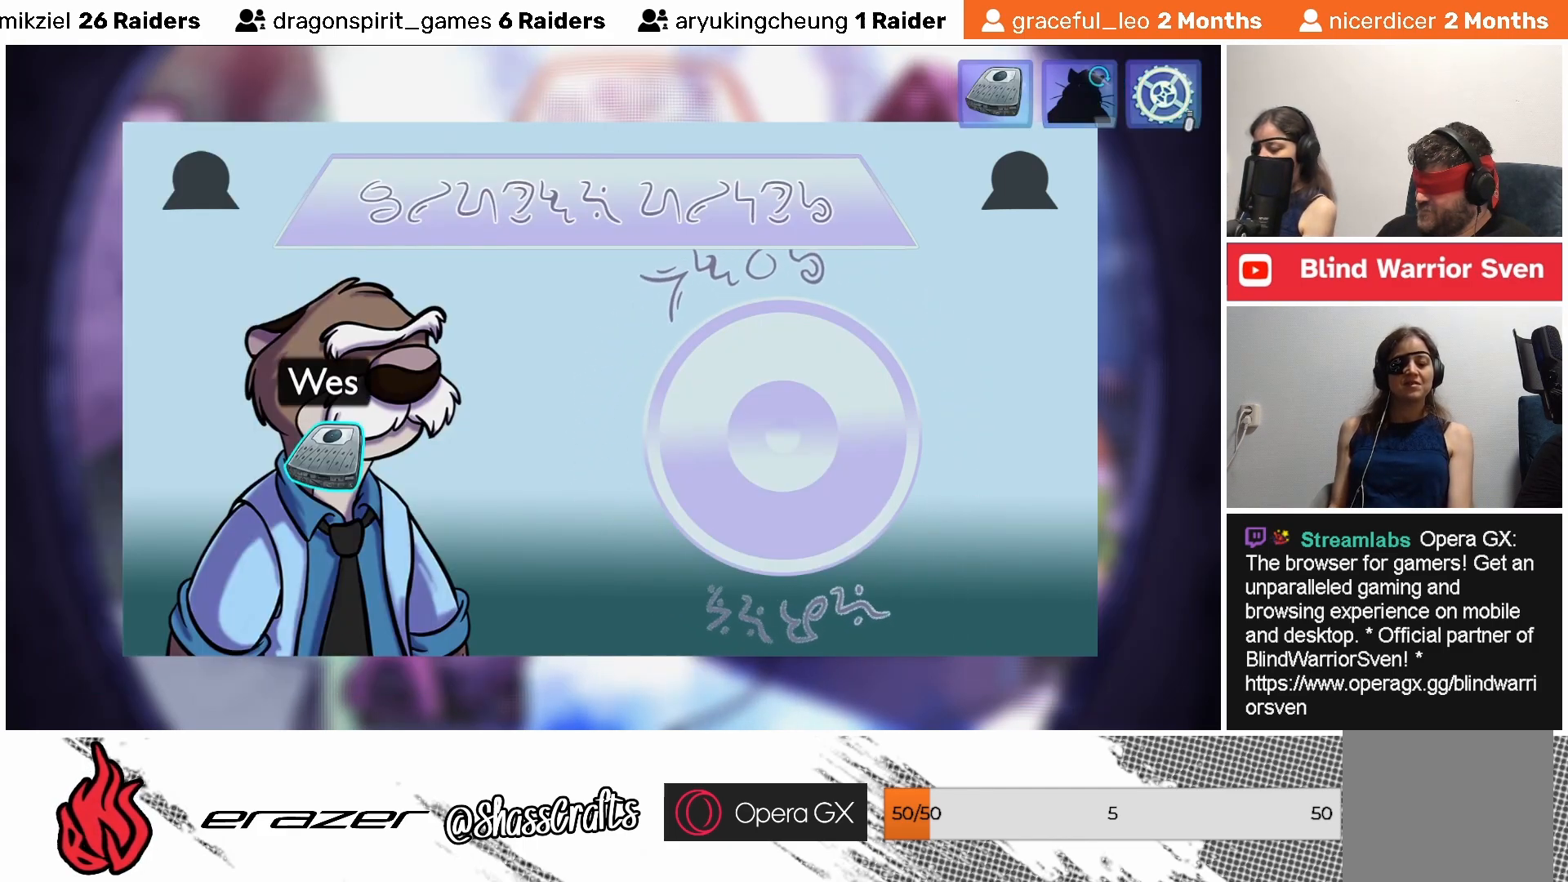
{"buttons": [], "left_stick": "center", "events": [[133, "CROSS", "down"], [233, "CROSS", "up"]]}
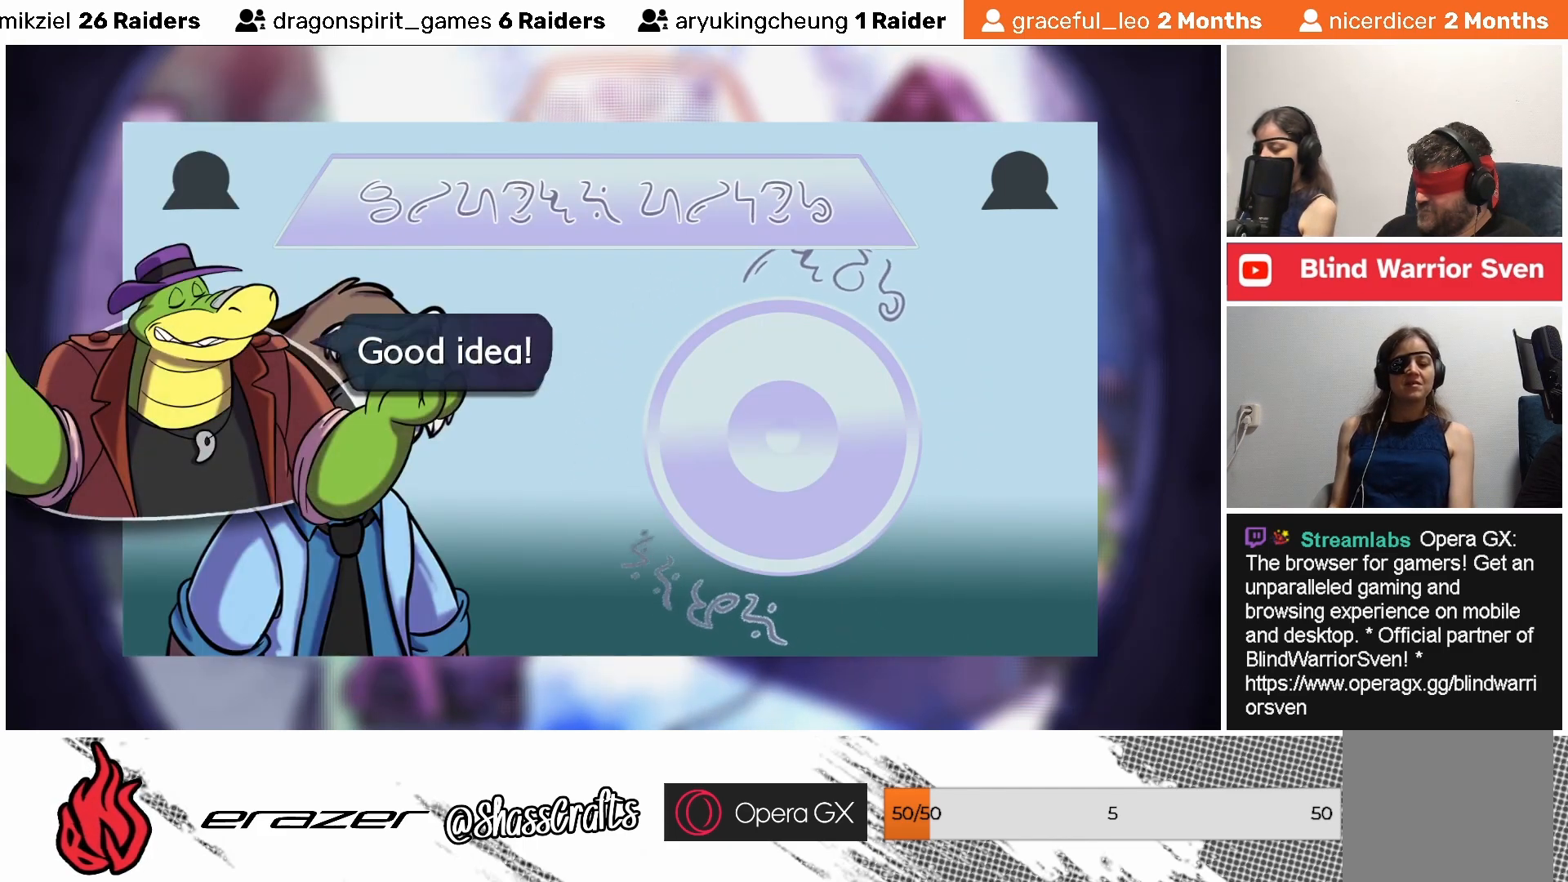
{"buttons": [], "left_stick": "center", "events": []}
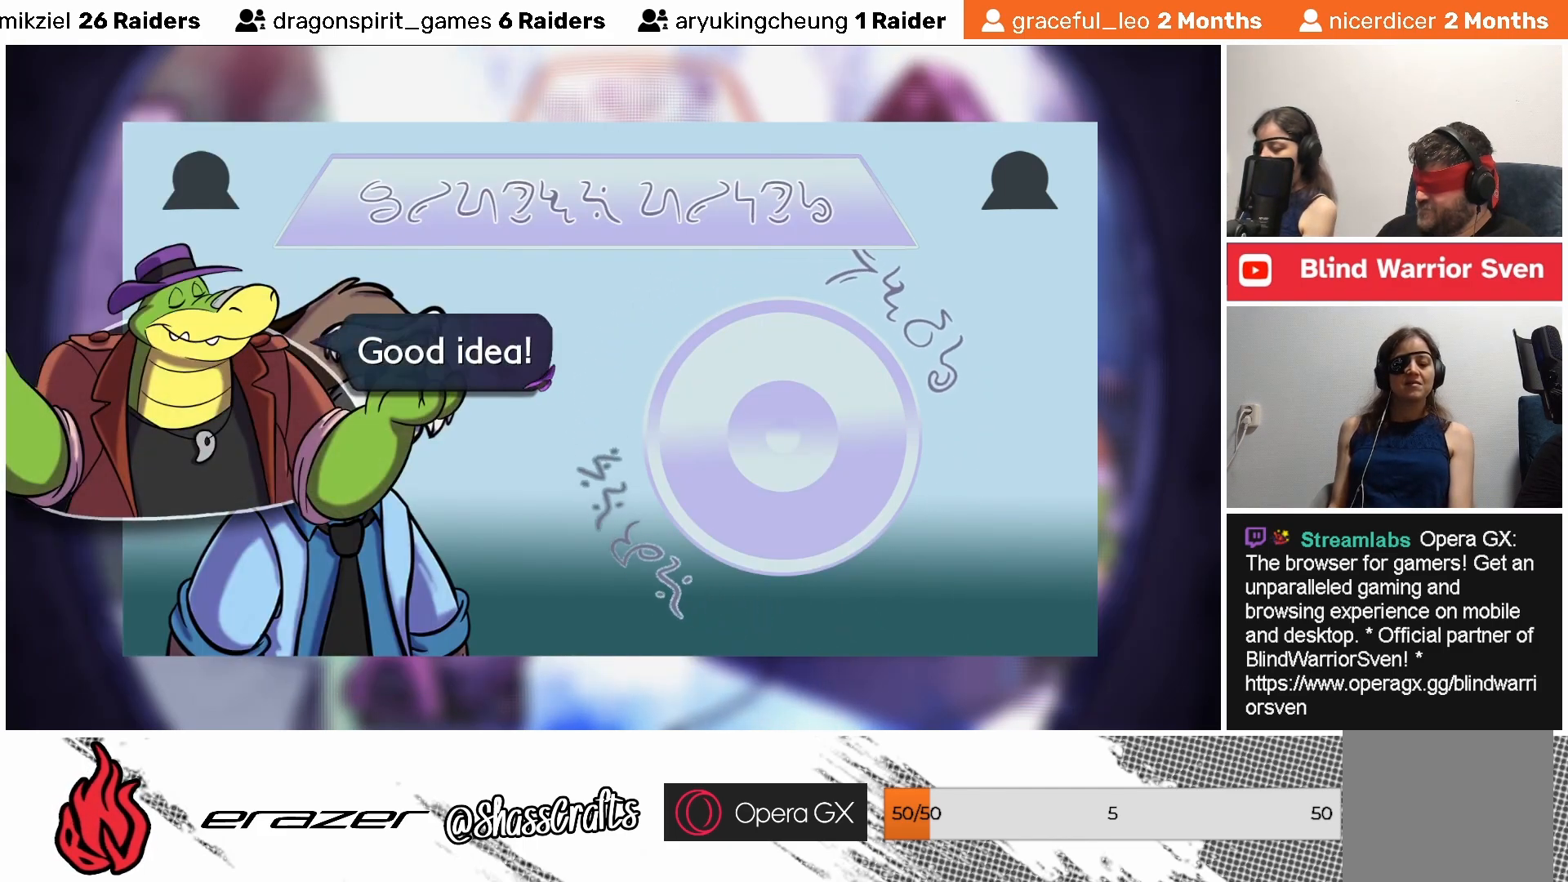
{"buttons": [], "left_stick": "center", "events": []}
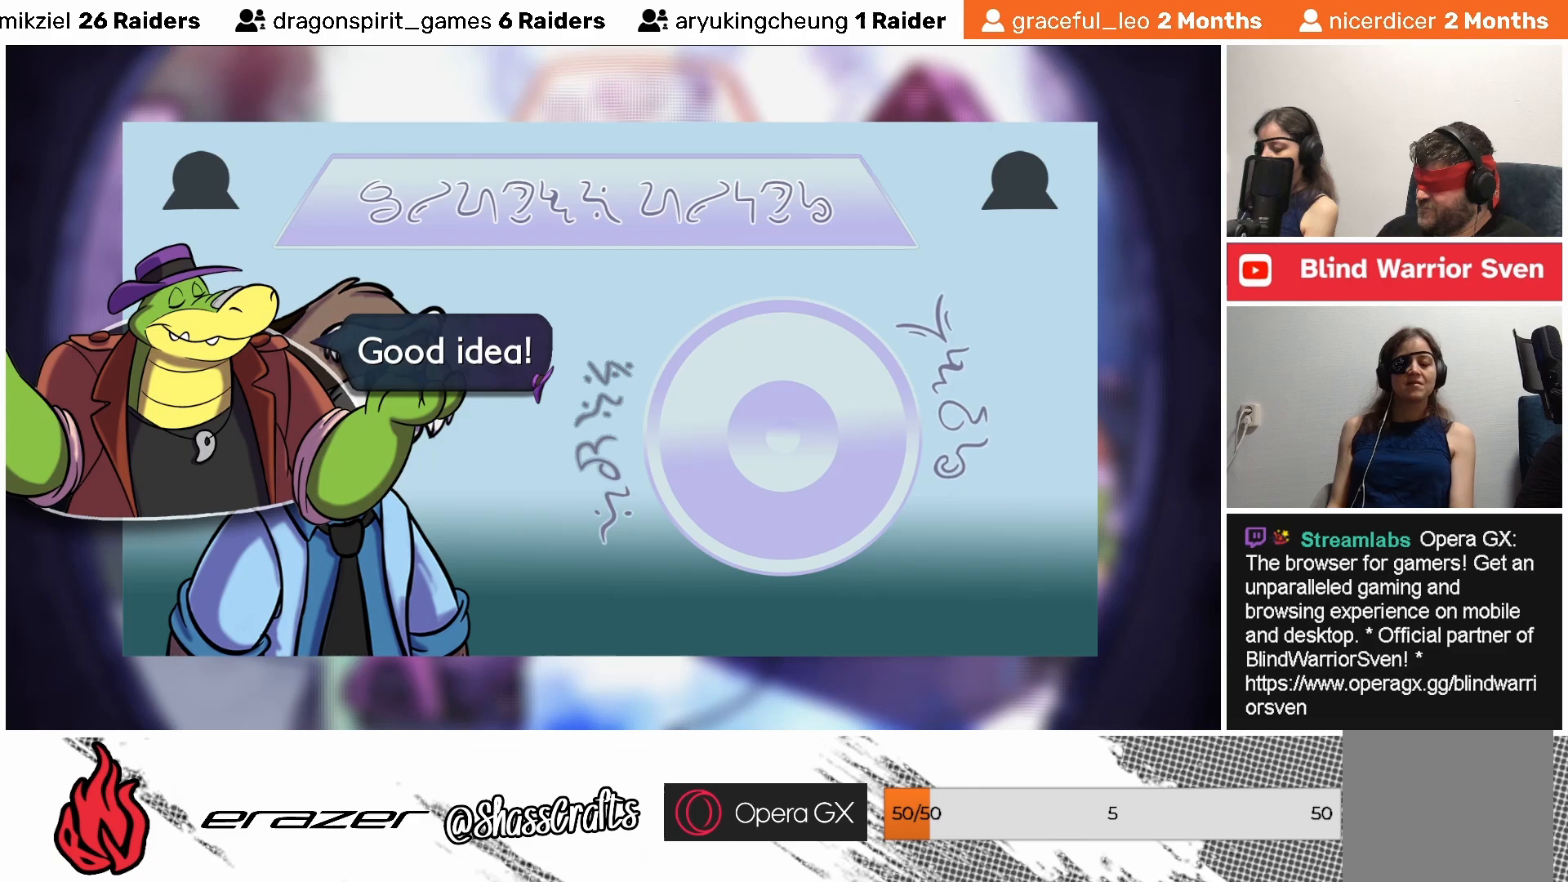
{"buttons": [], "left_stick": "center", "events": []}
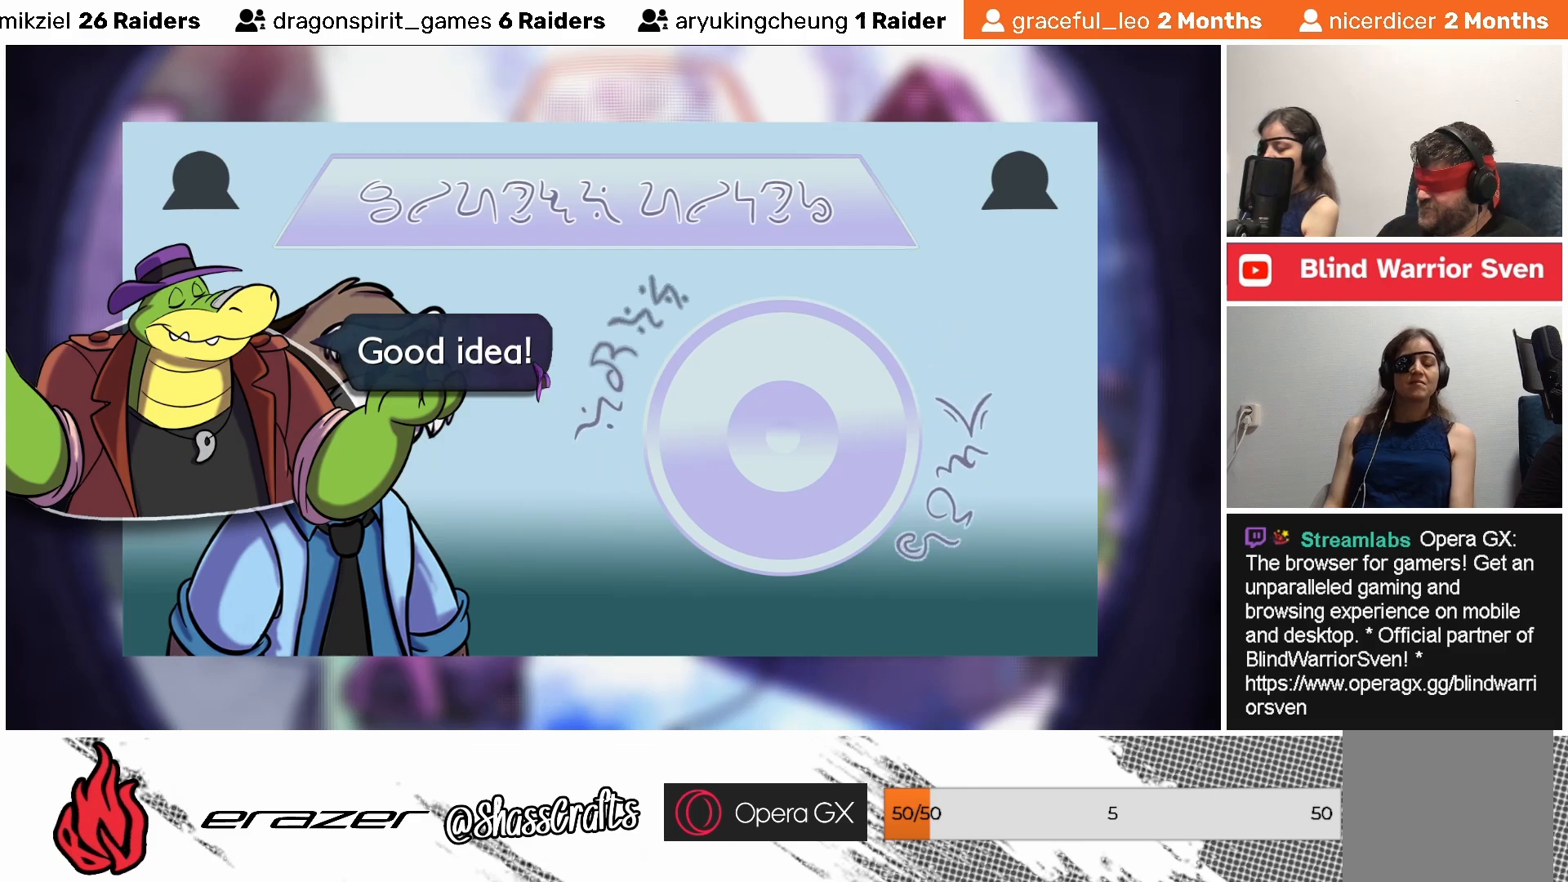
{"buttons": [], "left_stick": "center", "events": []}
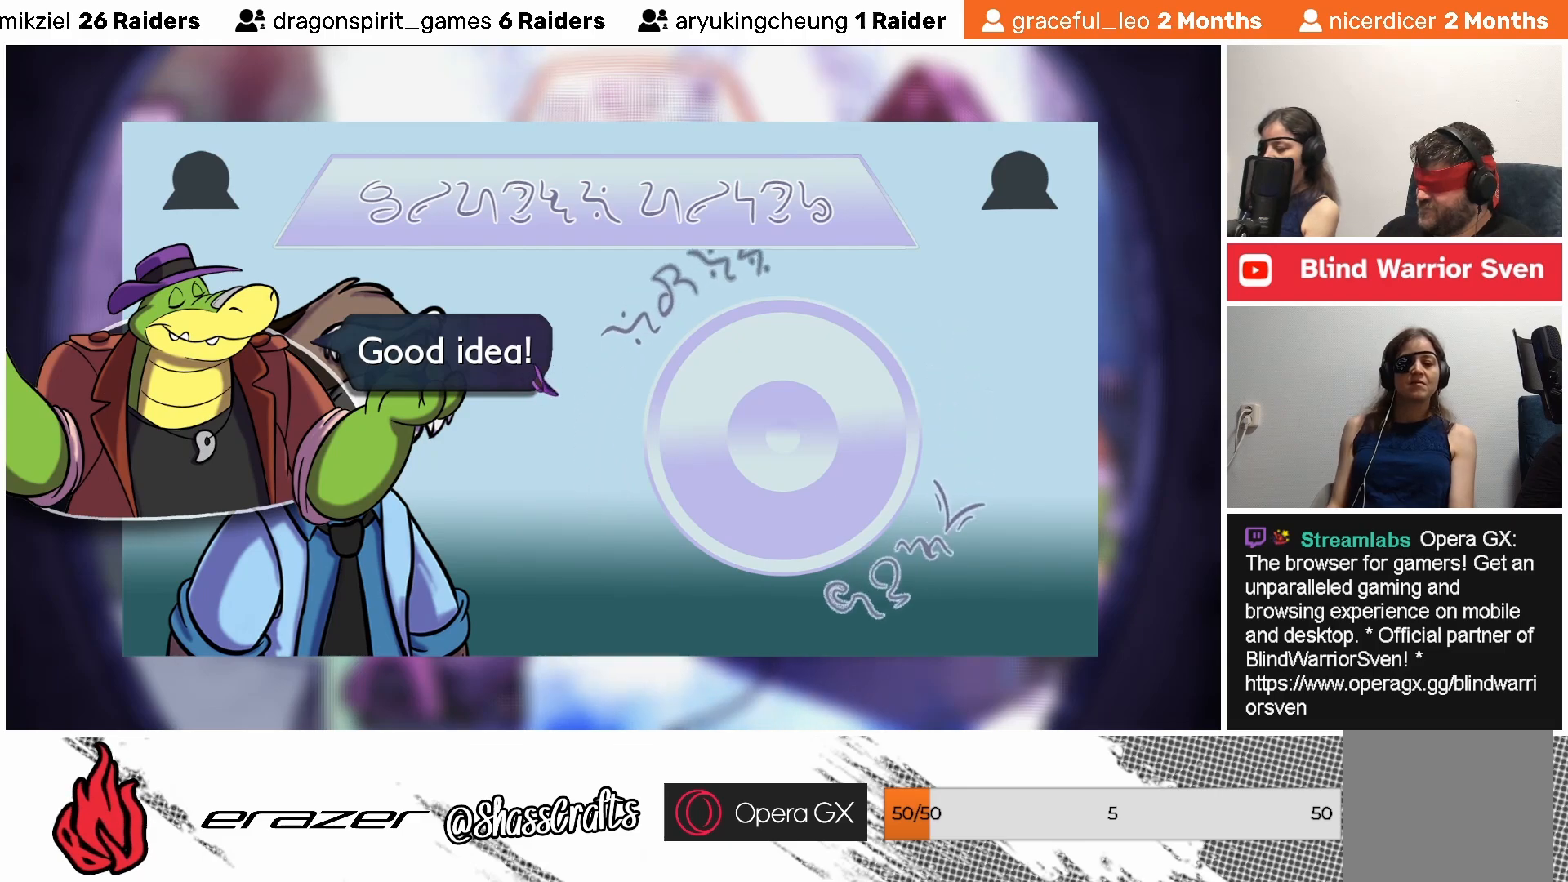
{"buttons": [], "left_stick": "center", "events": [[333, "CROSS", "down"], [433, "CROSS", "up"]]}
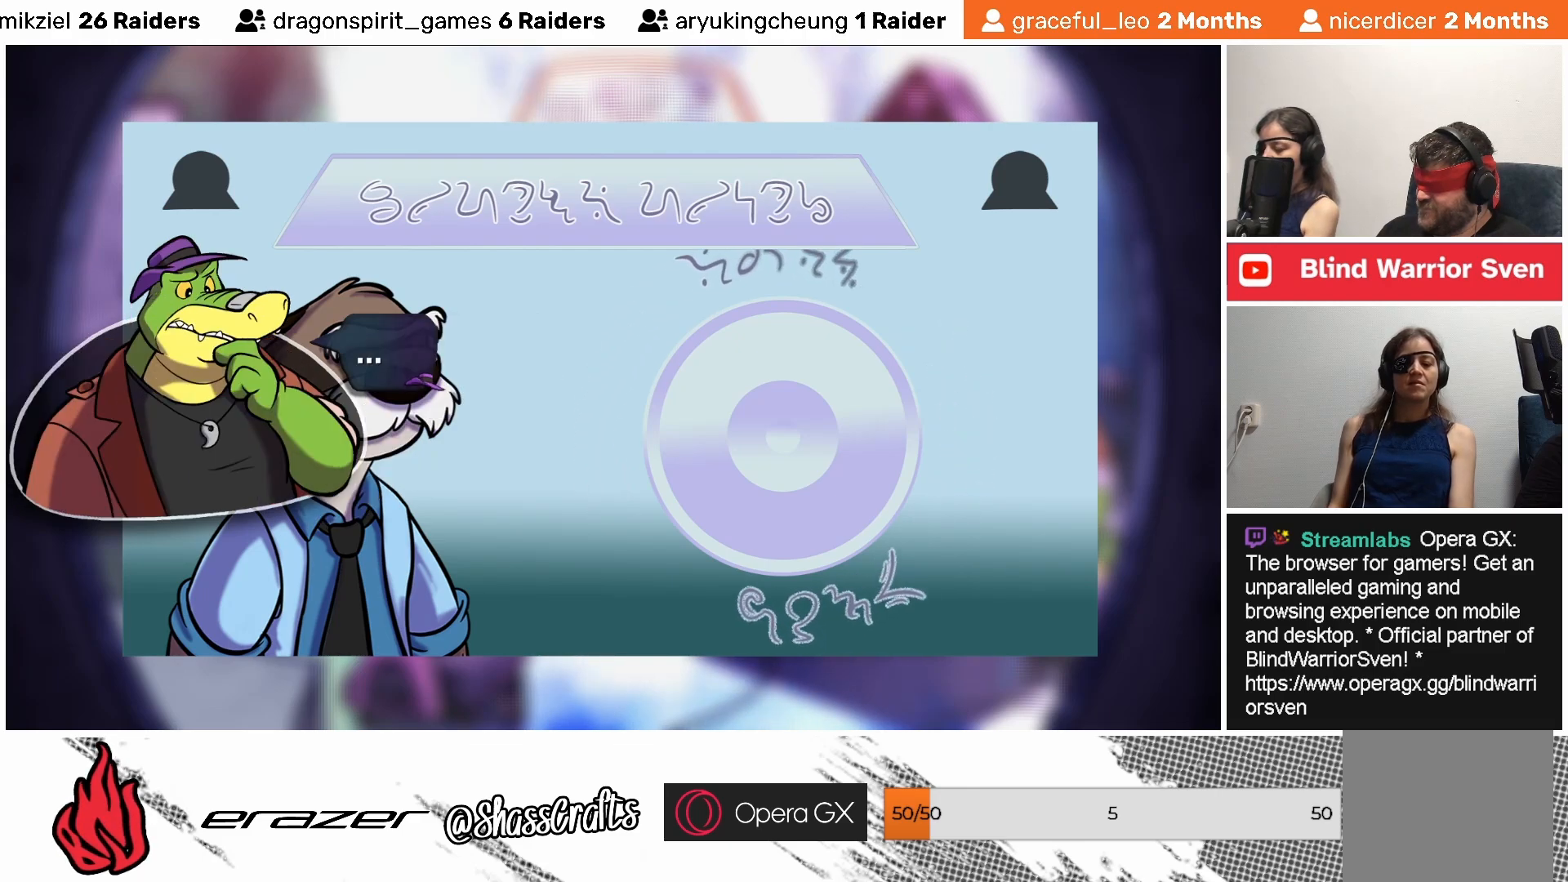
{"buttons": [], "left_stick": "center", "events": []}
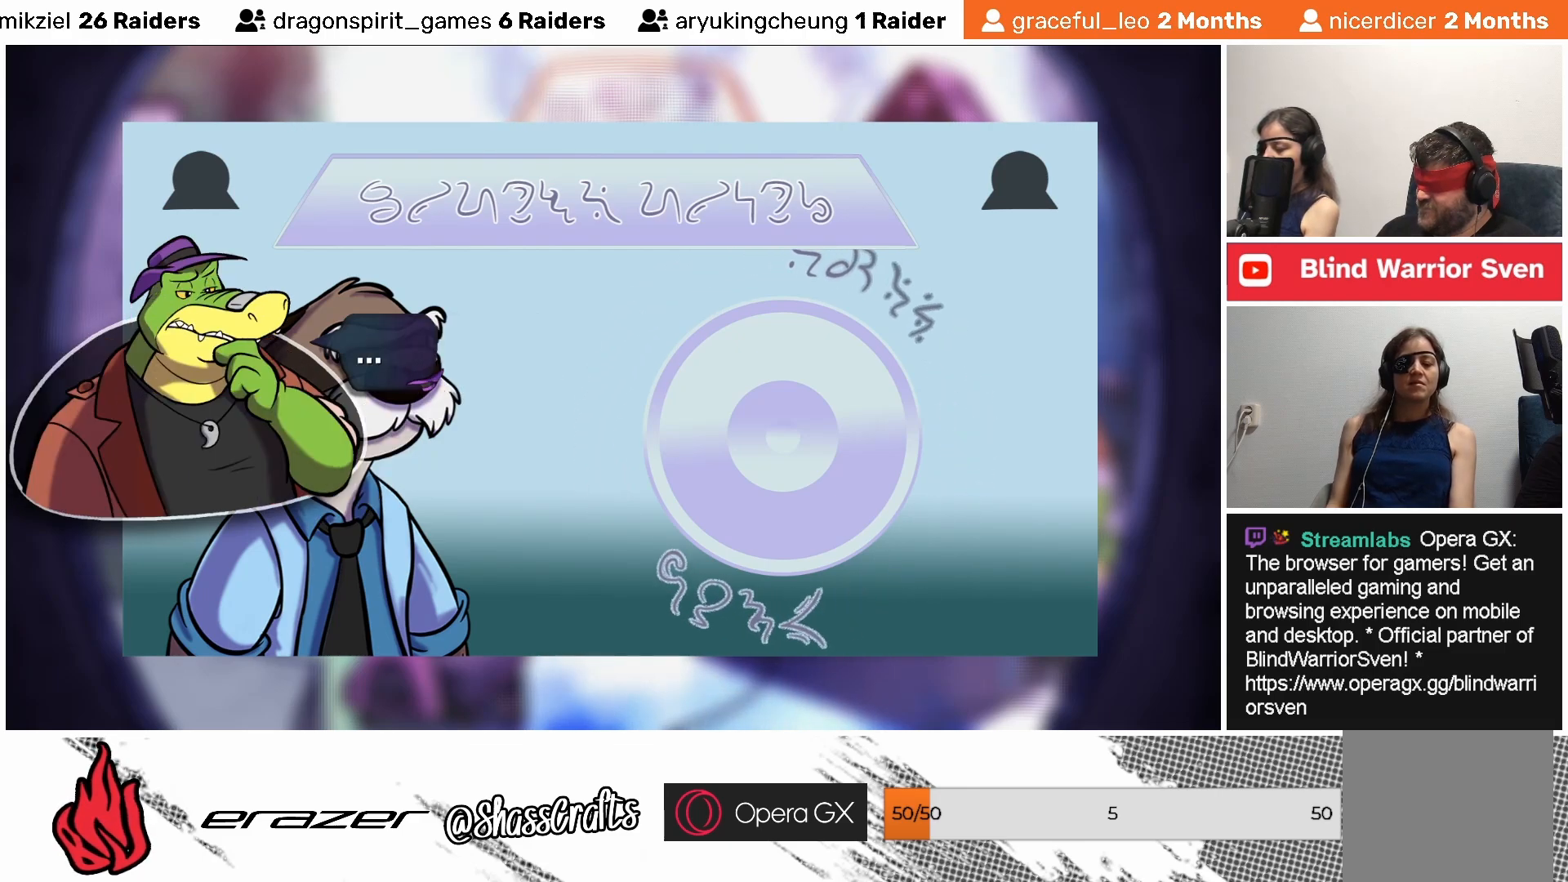
{"buttons": [], "left_stick": "center", "events": []}
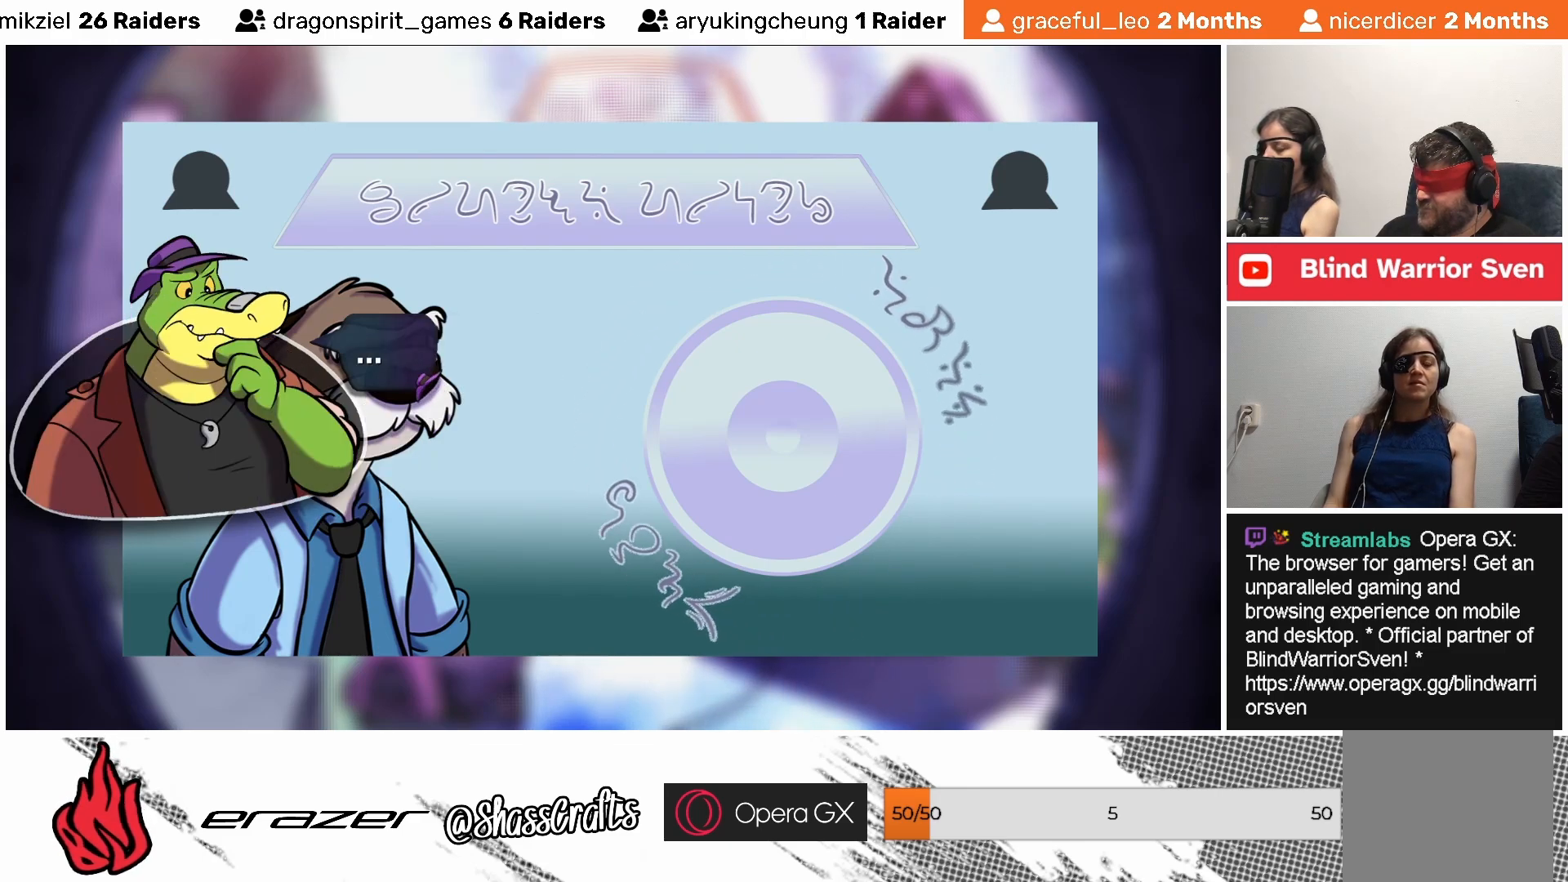
{"buttons": [], "left_stick": "center", "events": []}
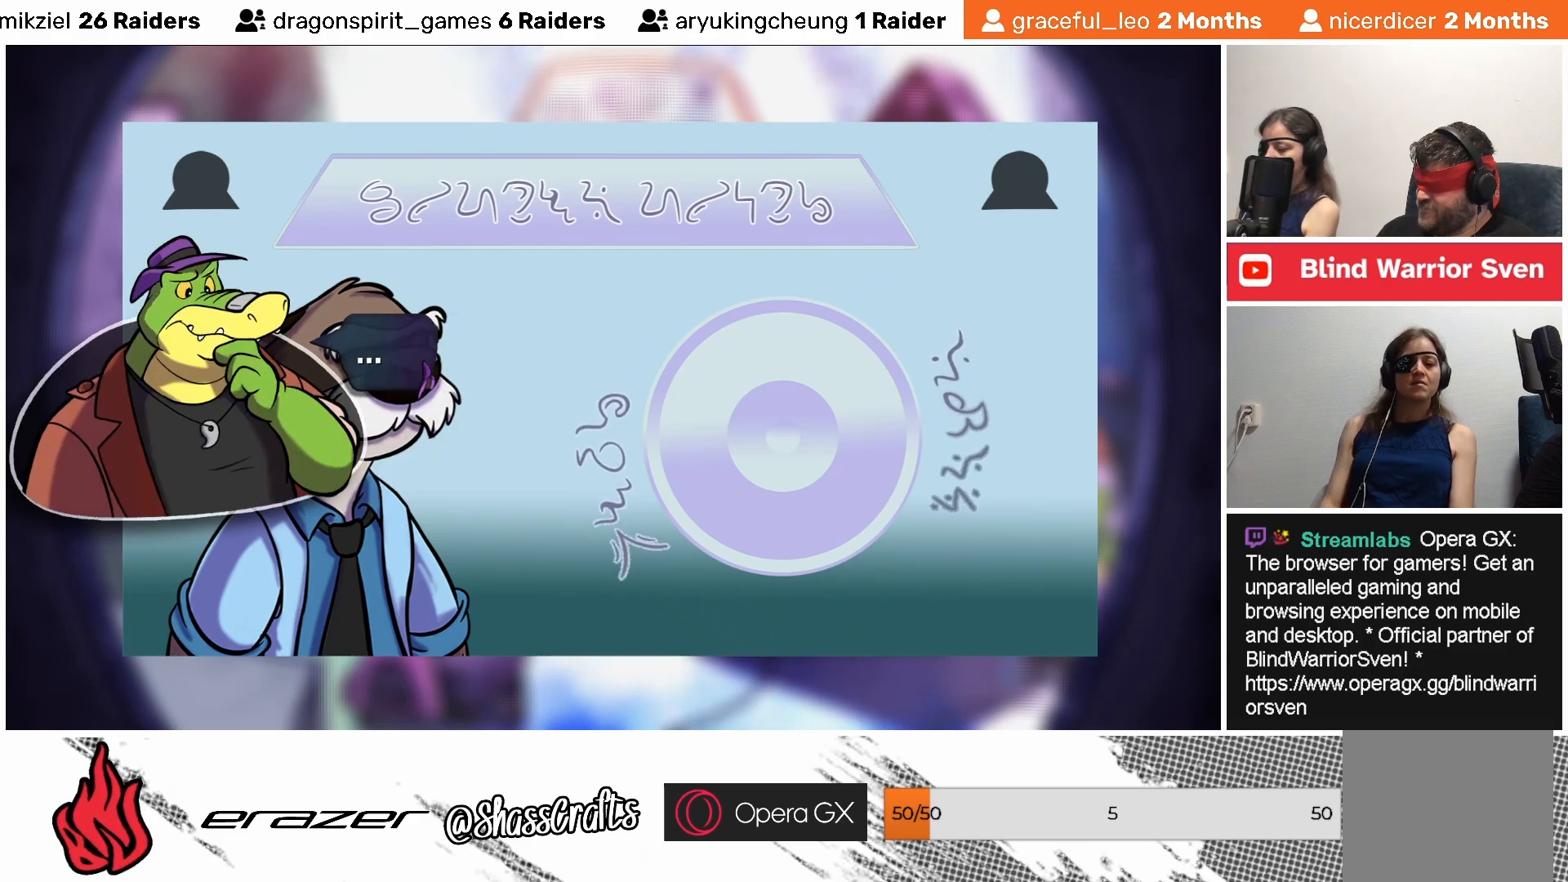
{"buttons": [], "left_stick": "center", "events": []}
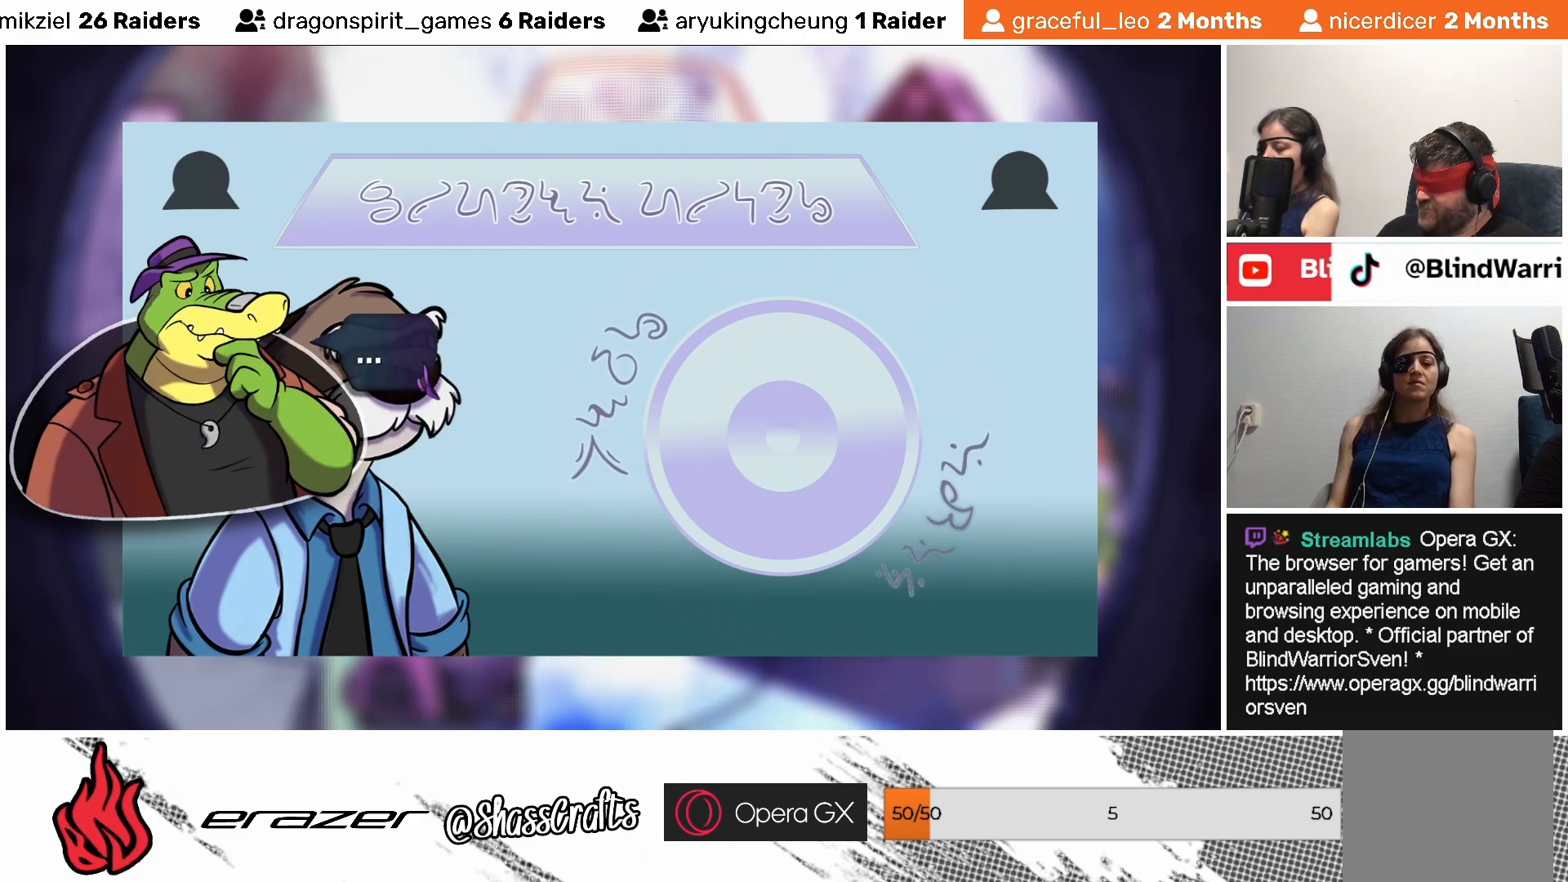
{"buttons": ["CROSS"], "left_stick": "center", "events": [[433, "CROSS", "down"]]}
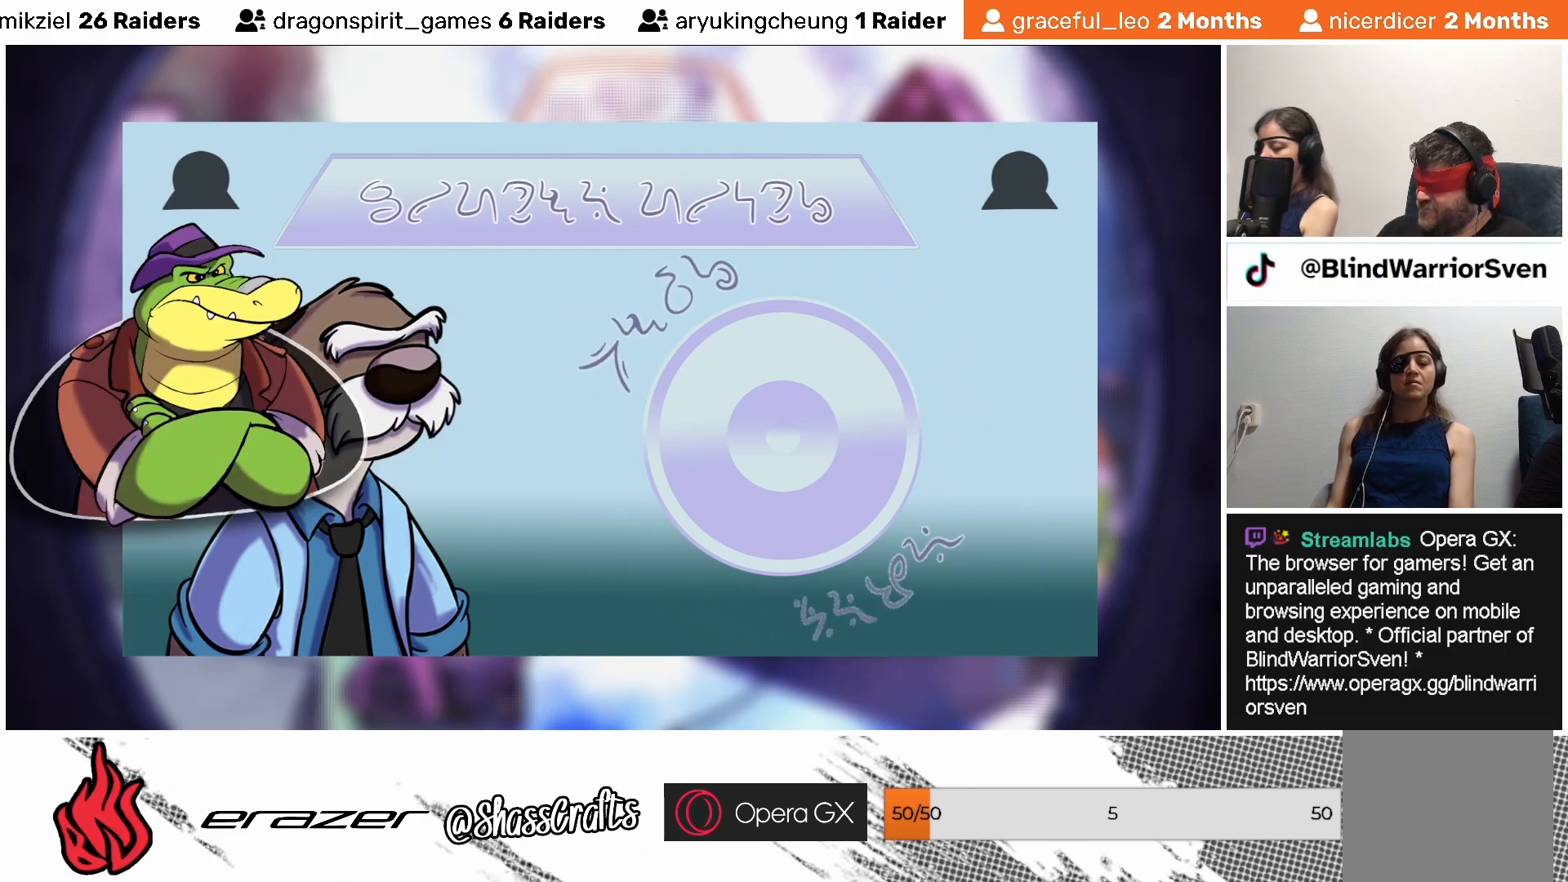
{"buttons": [], "left_stick": "center", "events": [[17, "CROSS", "up"]]}